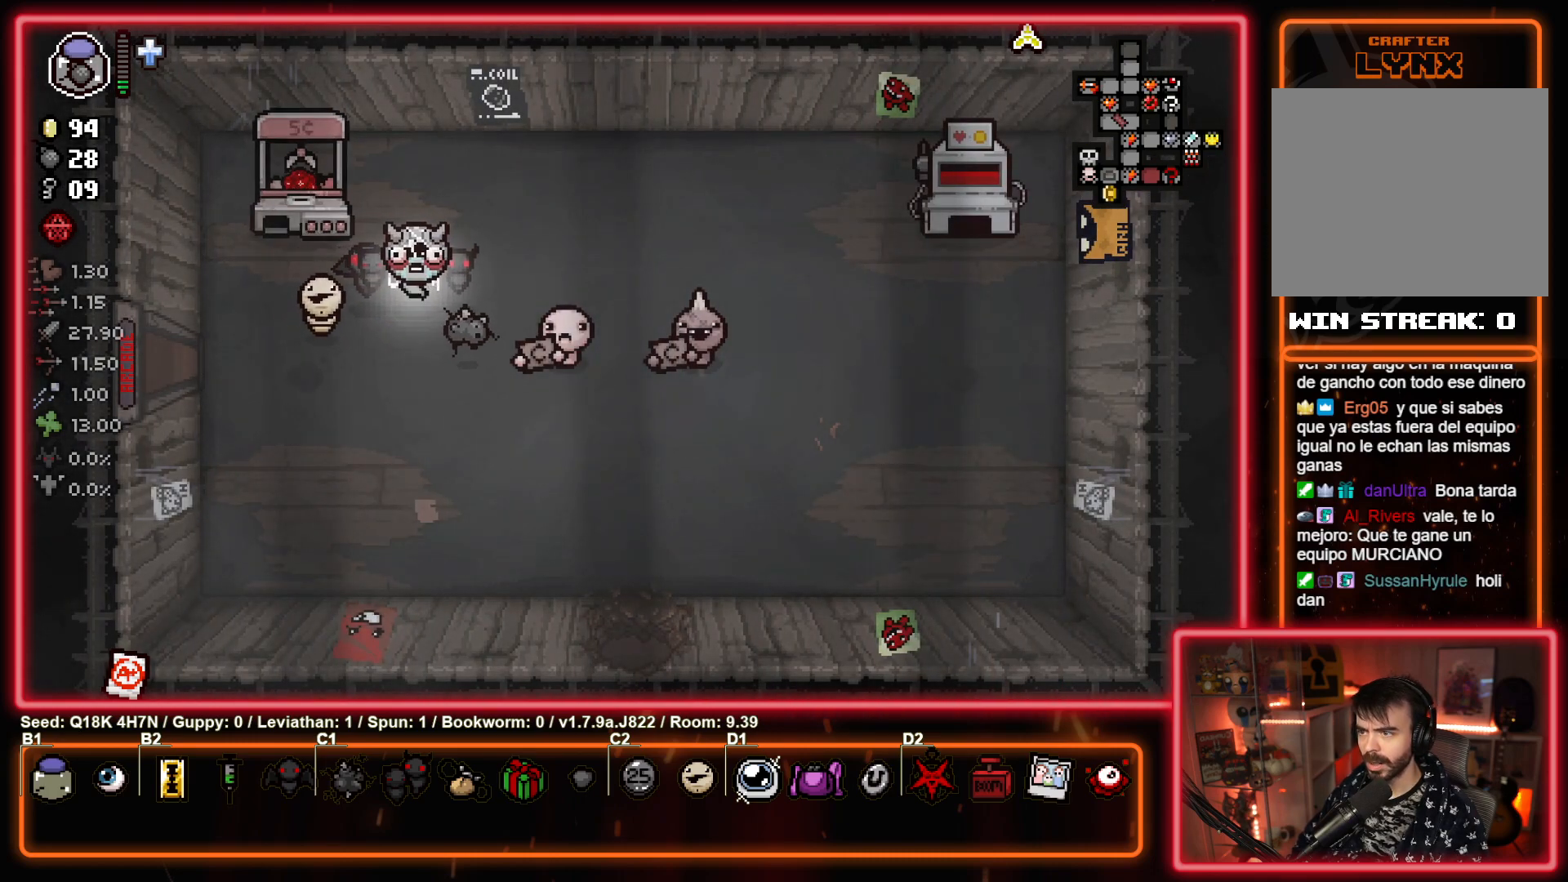
Gameplay with a controller (PlayStation layout); each line is a JSON object with the inputs held at the frame after it. "events" lists button and stick changes between this image and that frame as [ms after this image, input, new state], when the widget could be followed in between. Not read: right_stick.
{"buttons": [], "left_stick": "center", "events": []}
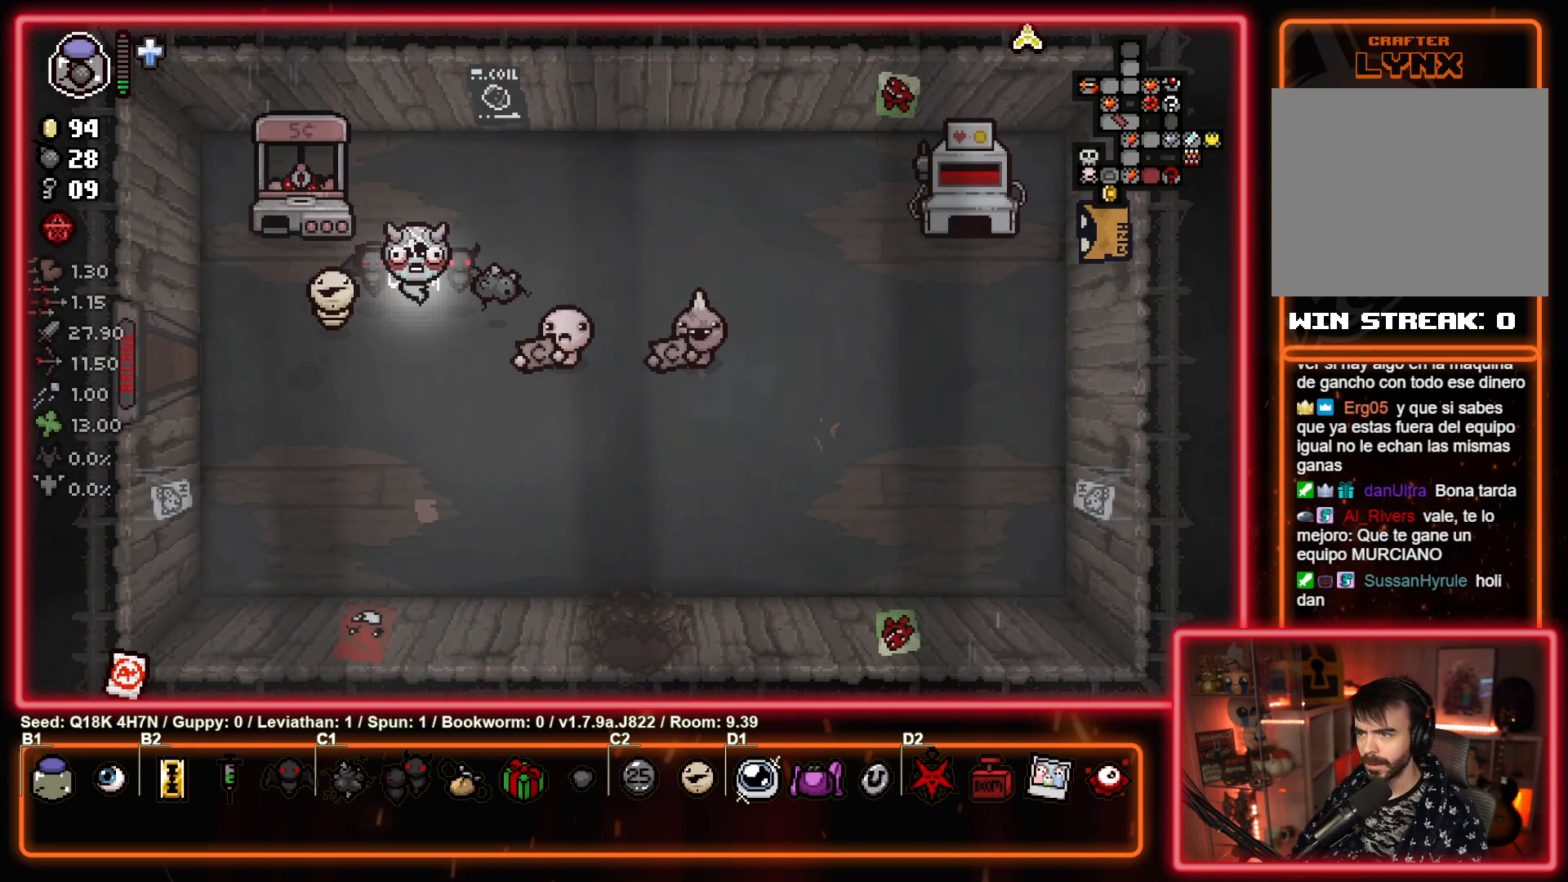
{"buttons": [], "left_stick": "up", "events": [[83, "left_stick", "left"], [333, "left_stick", "up-left"], [433, "left_stick", "up"]]}
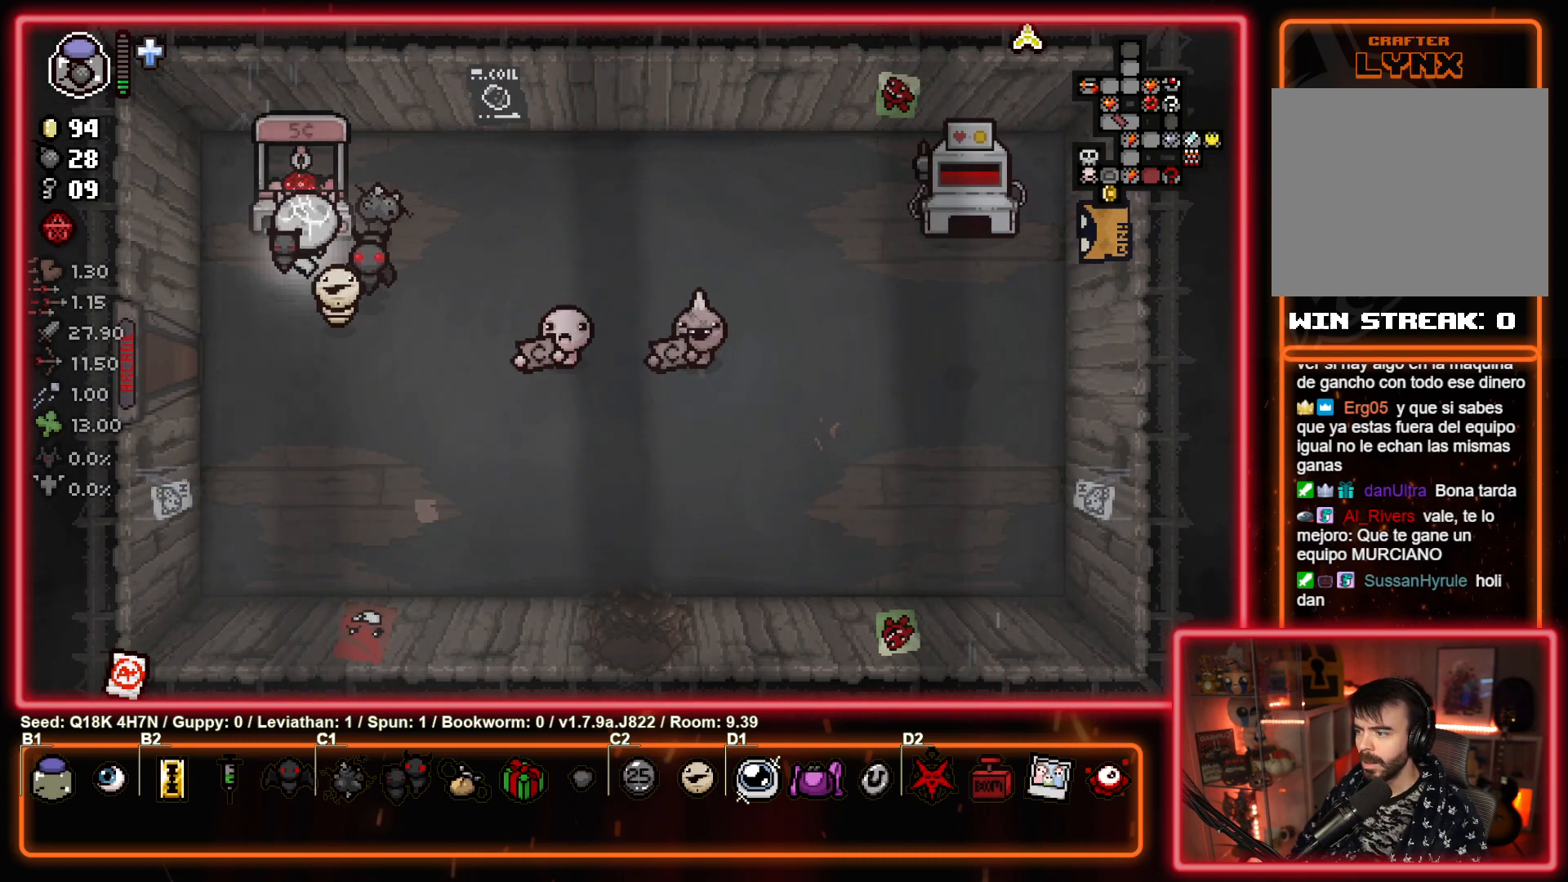
{"buttons": [], "left_stick": "up", "events": [[33, "left_stick", "center"], [183, "left_stick", "up"], [333, "left_stick", "center"], [417, "left_stick", "up"]]}
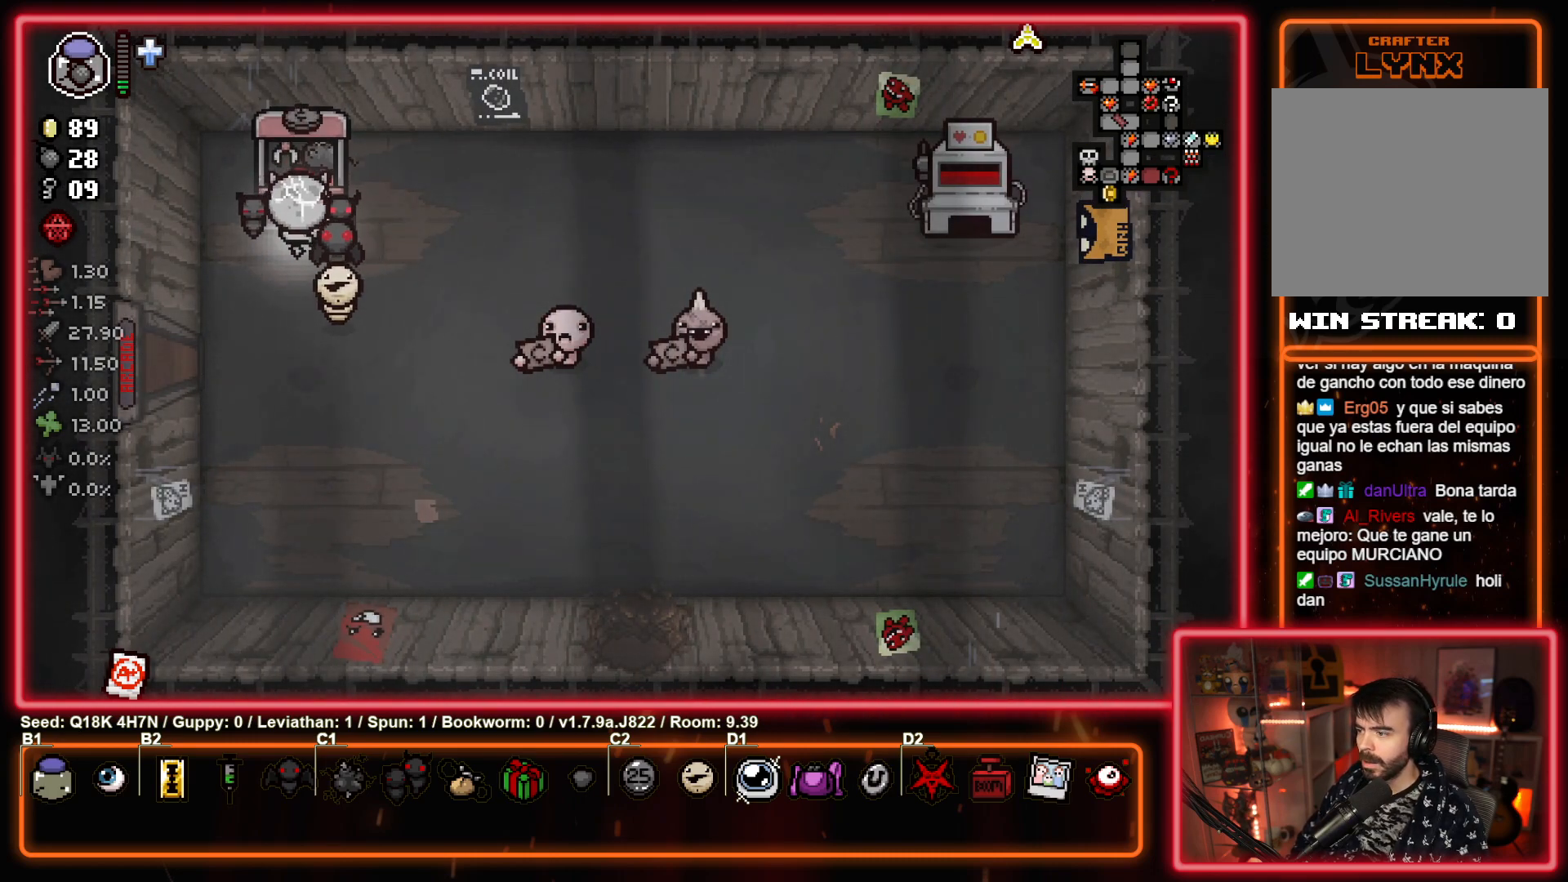
{"buttons": [], "left_stick": "center", "events": [[50, "left_stick", "down"], [267, "left_stick", "right"], [317, "left_stick", "center"]]}
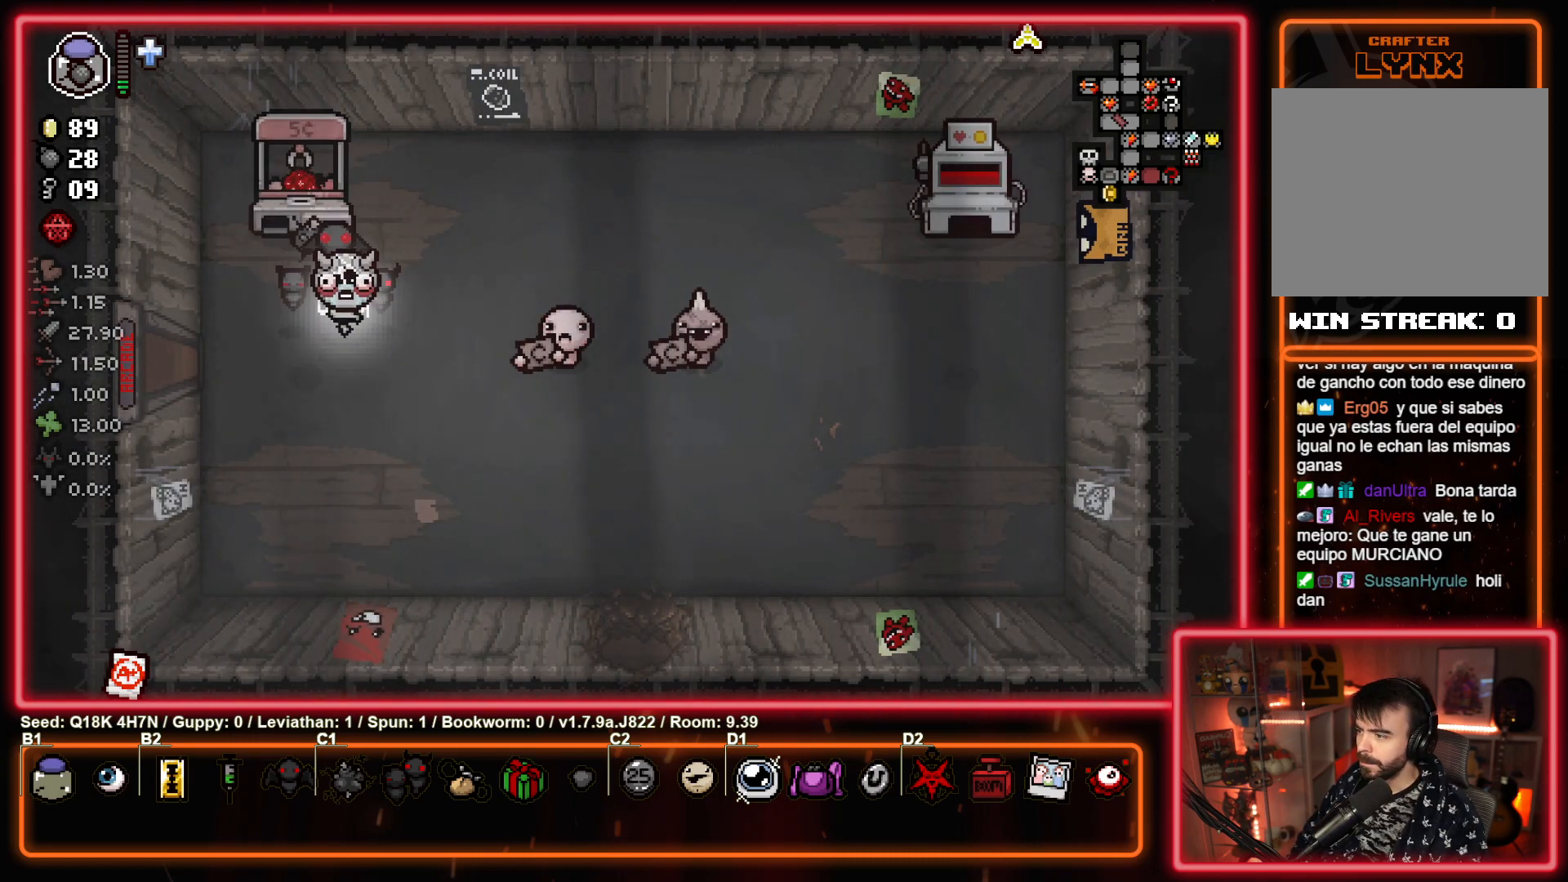
{"buttons": [], "left_stick": "center", "events": []}
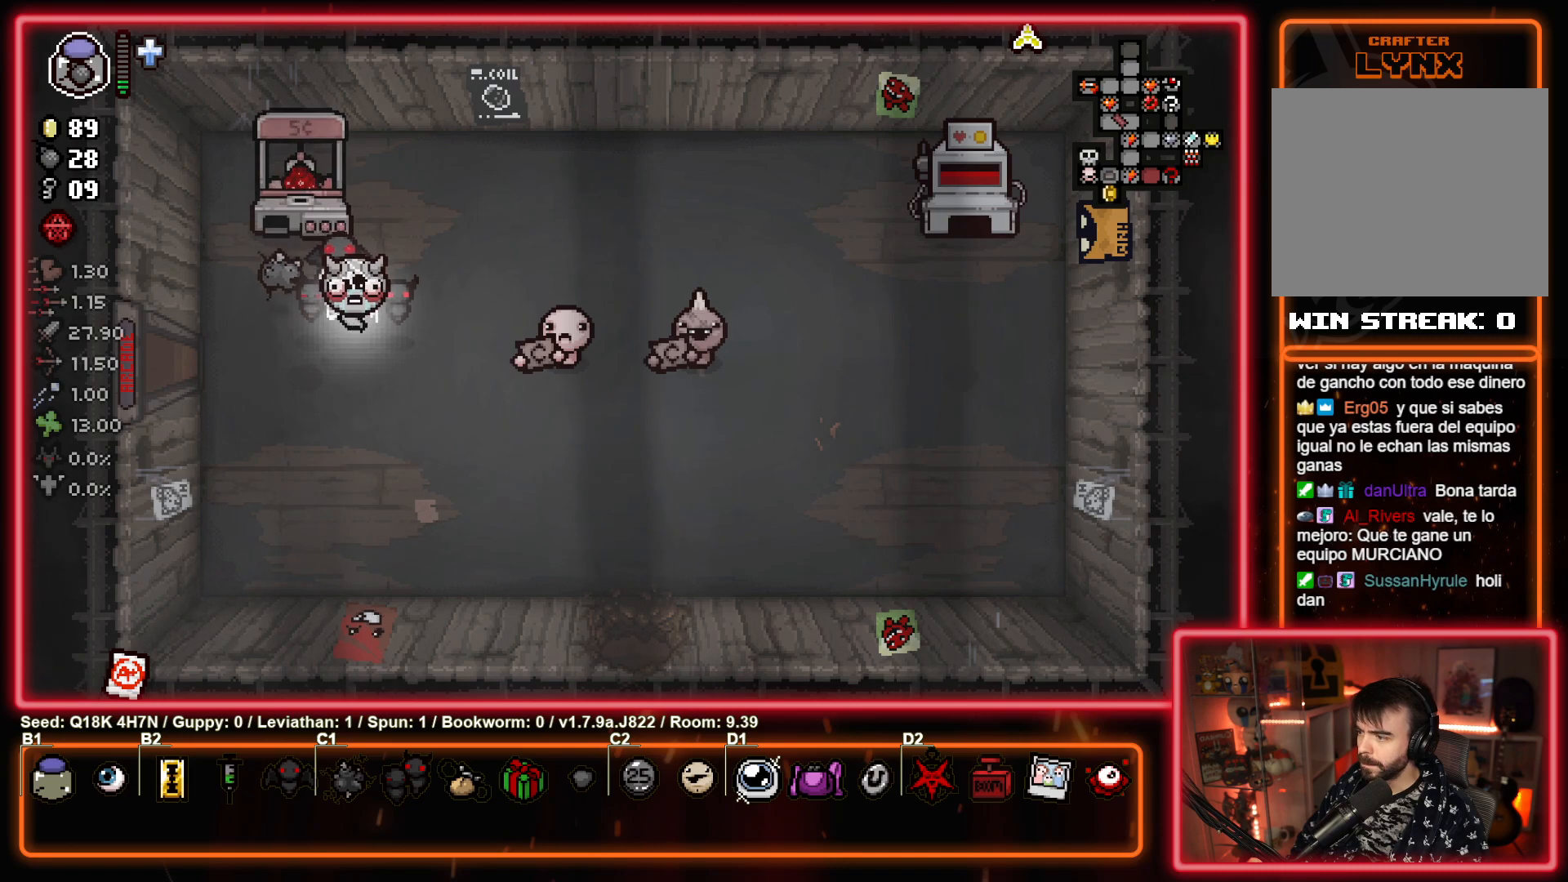
{"buttons": [], "left_stick": "center", "events": []}
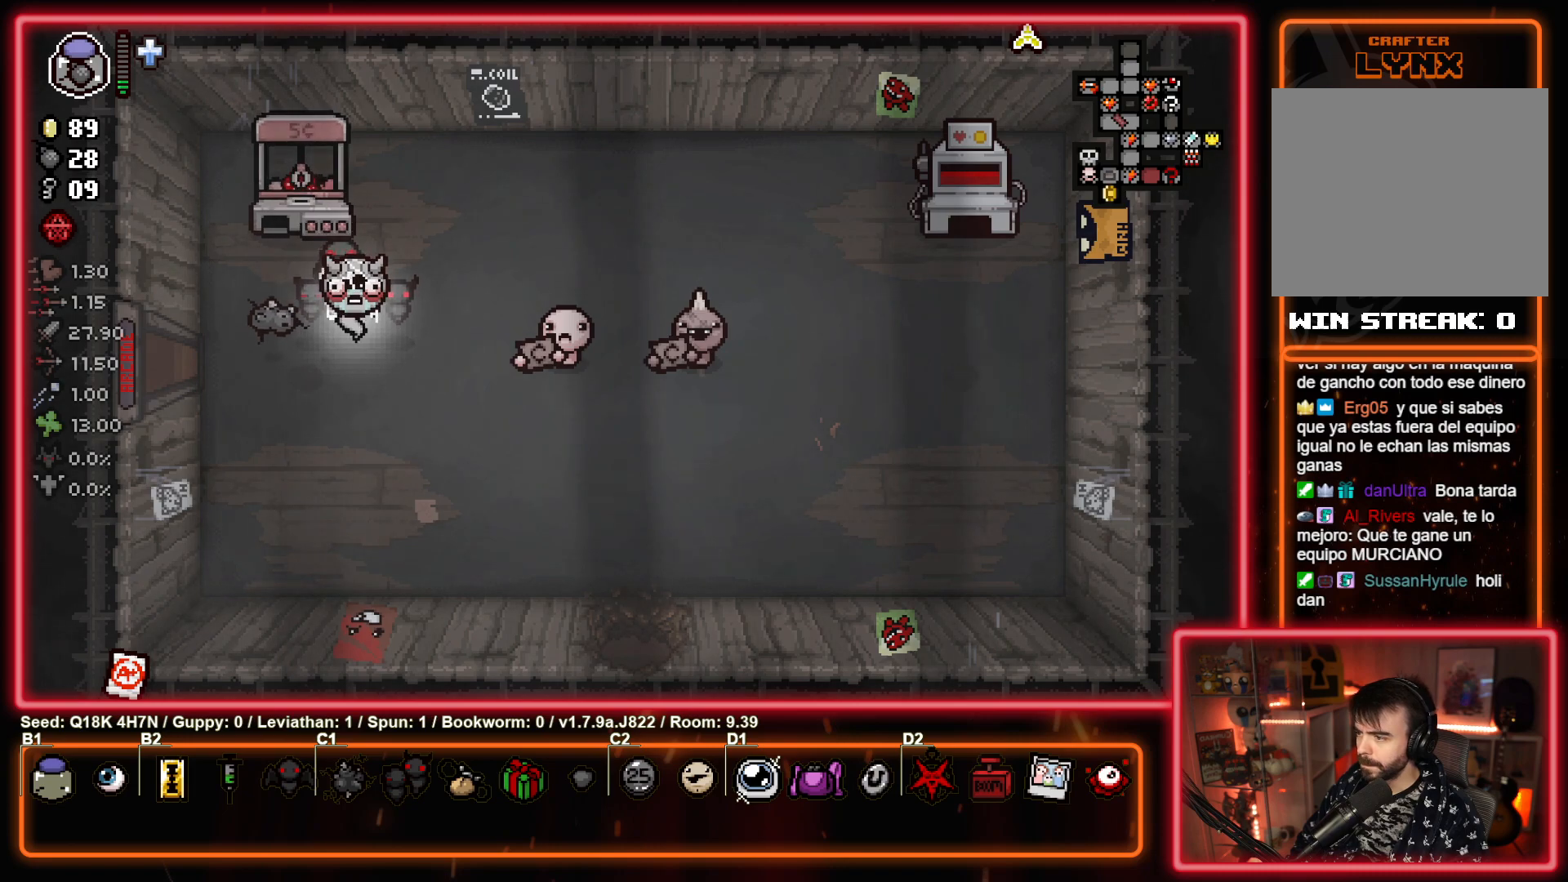
{"buttons": [], "left_stick": "up", "events": [[150, "left_stick", "left"], [267, "left_stick", "up-left"], [433, "left_stick", "up"]]}
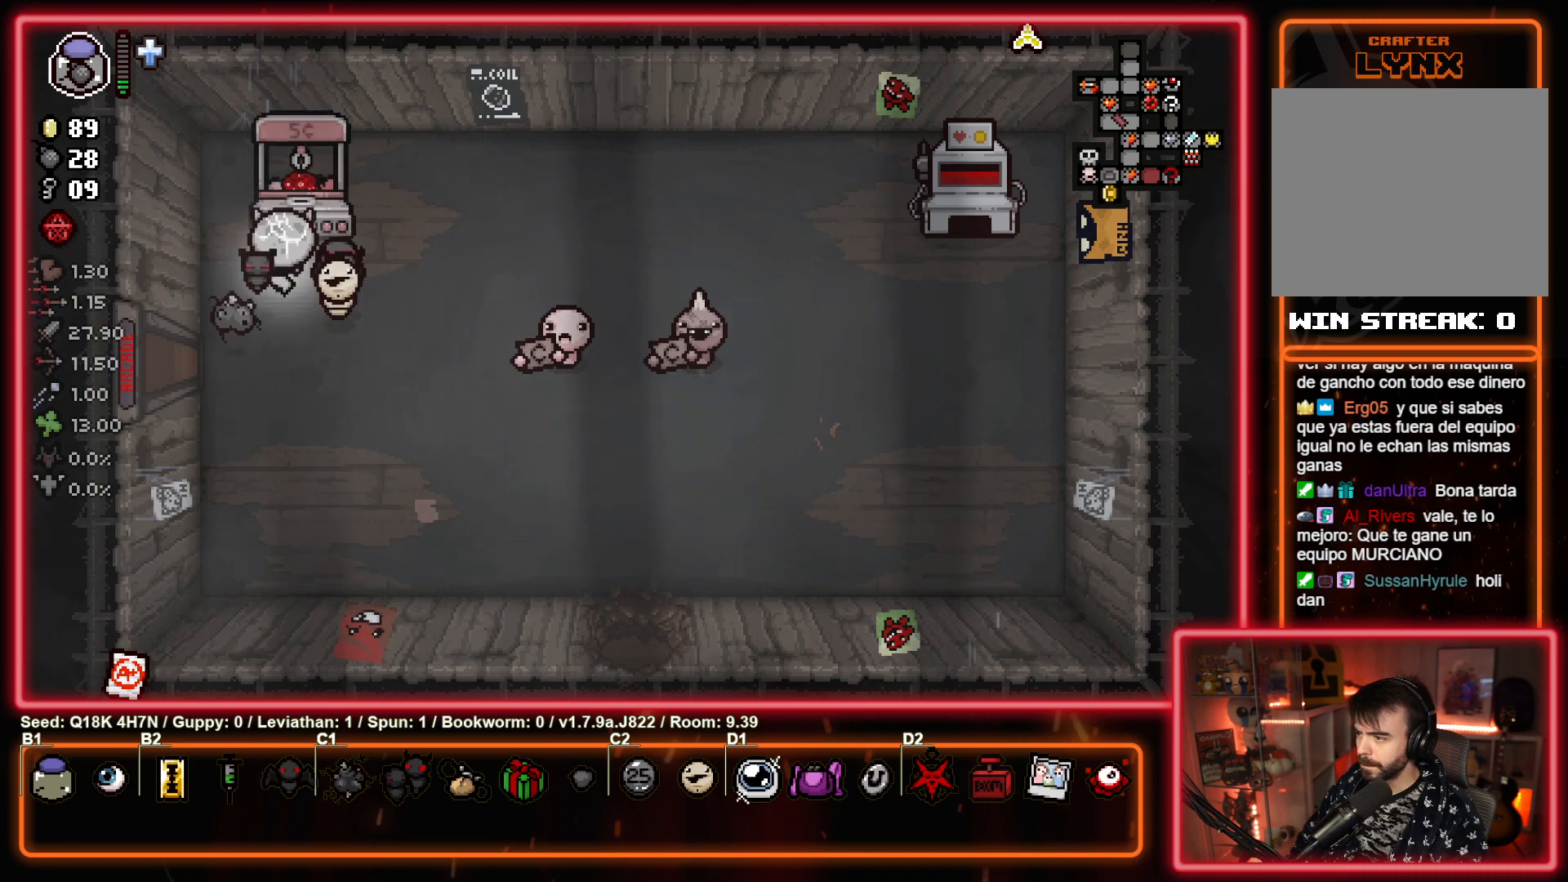
{"buttons": [], "left_stick": "down-right", "events": [[83, "left_stick", "center"], [217, "left_stick", "up"], [367, "left_stick", "right"], [450, "left_stick", "down-right"]]}
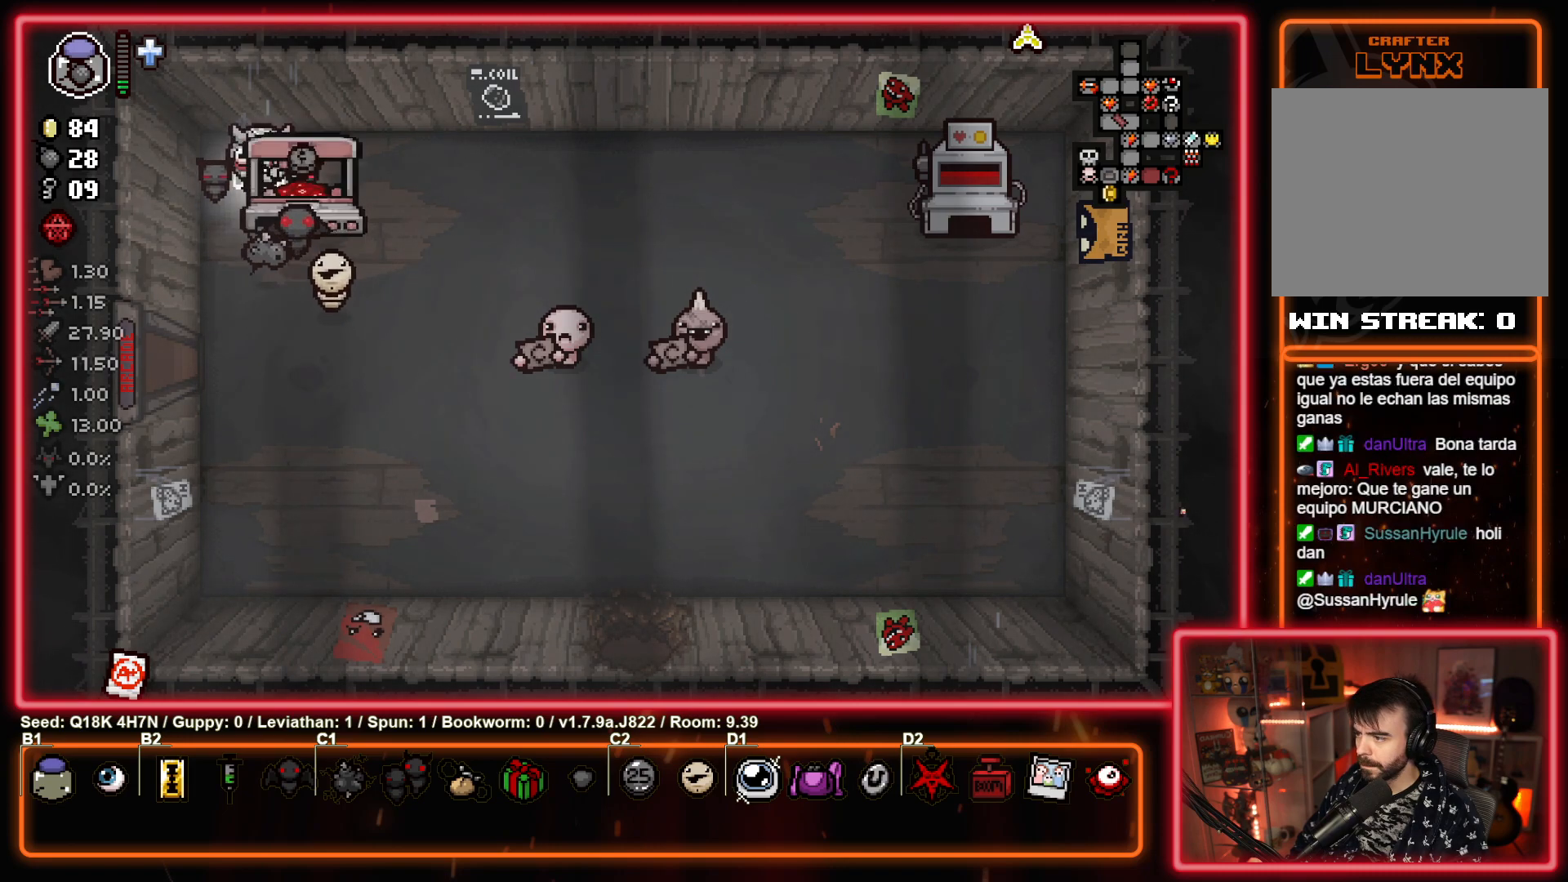
{"buttons": [], "left_stick": "down-right", "events": [[33, "left_stick", "down"], [283, "left_stick", "down-left"], [500, "left_stick", "down-right"]]}
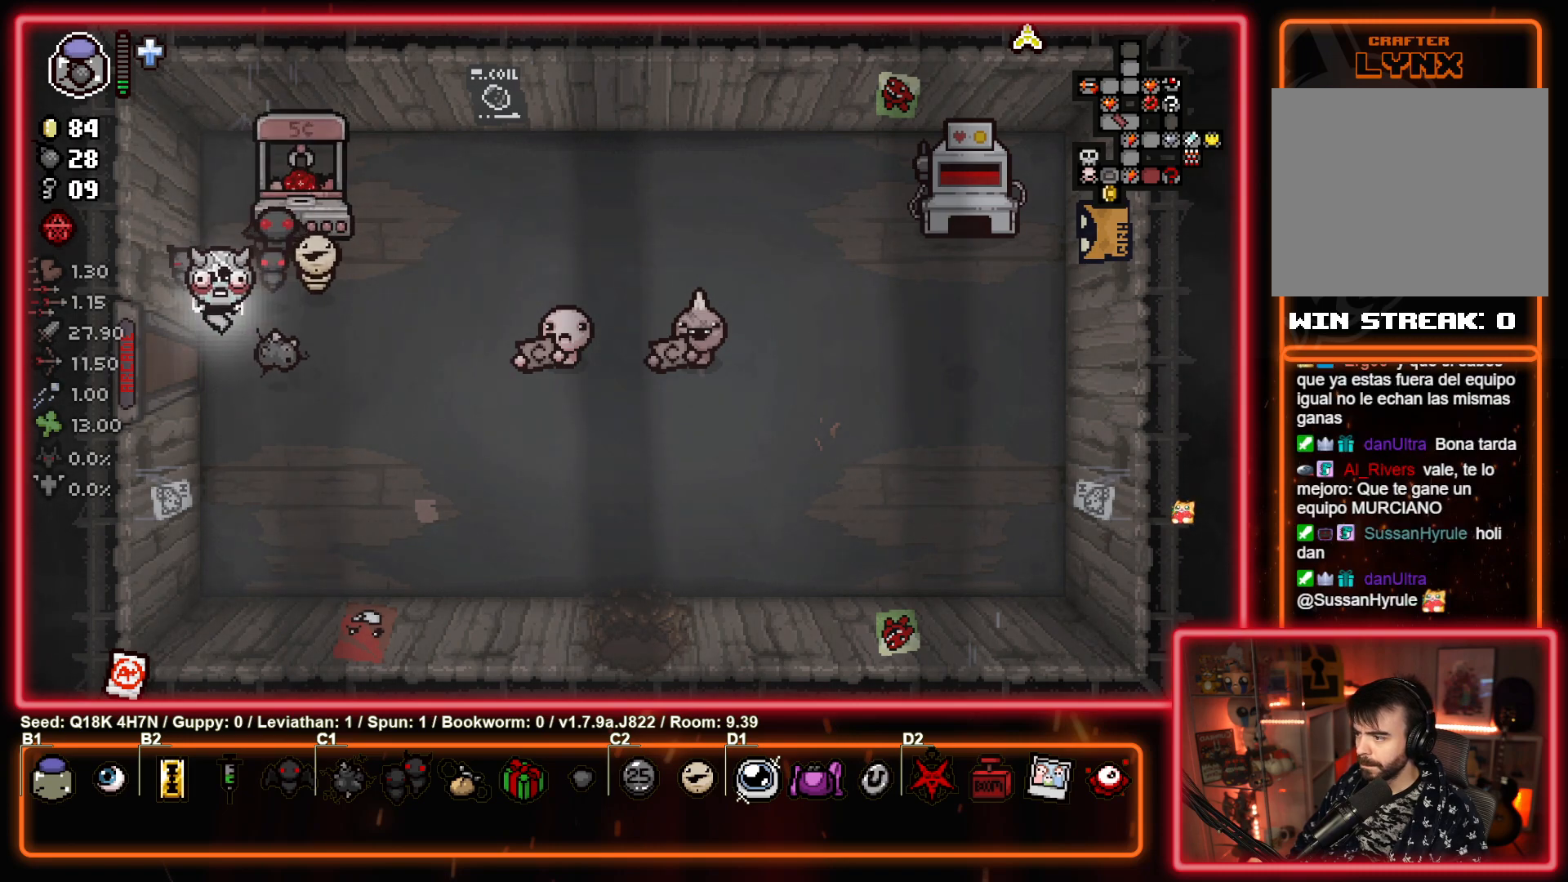
{"buttons": [], "left_stick": "center", "events": [[50, "left_stick", "right"], [217, "left_stick", "up-right"], [467, "left_stick", "center"]]}
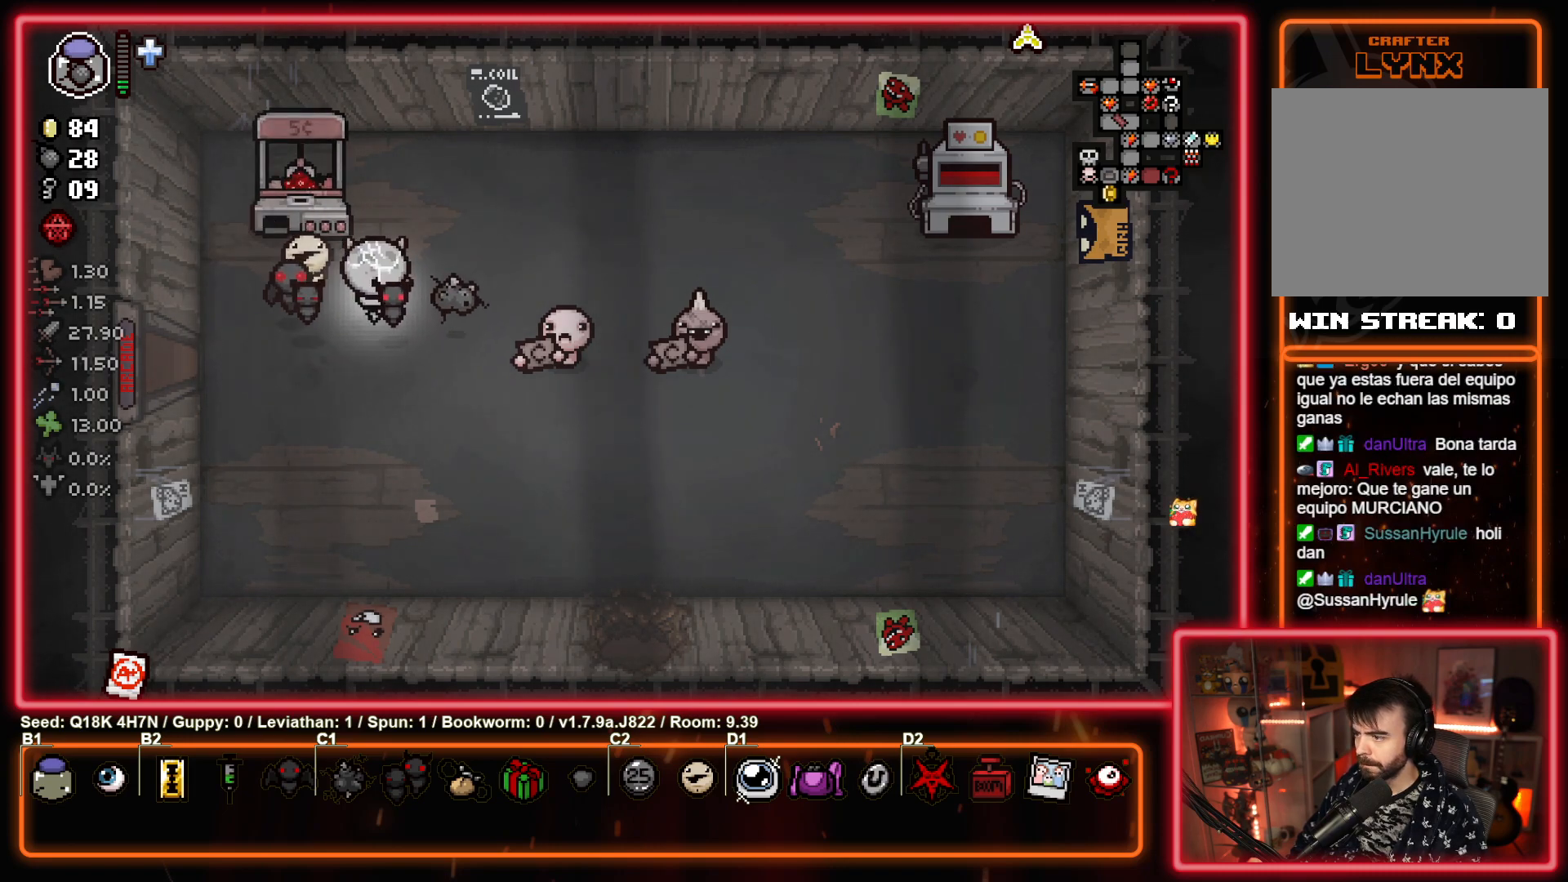
{"buttons": [], "left_stick": "left", "events": [[483, "left_stick", "left"]]}
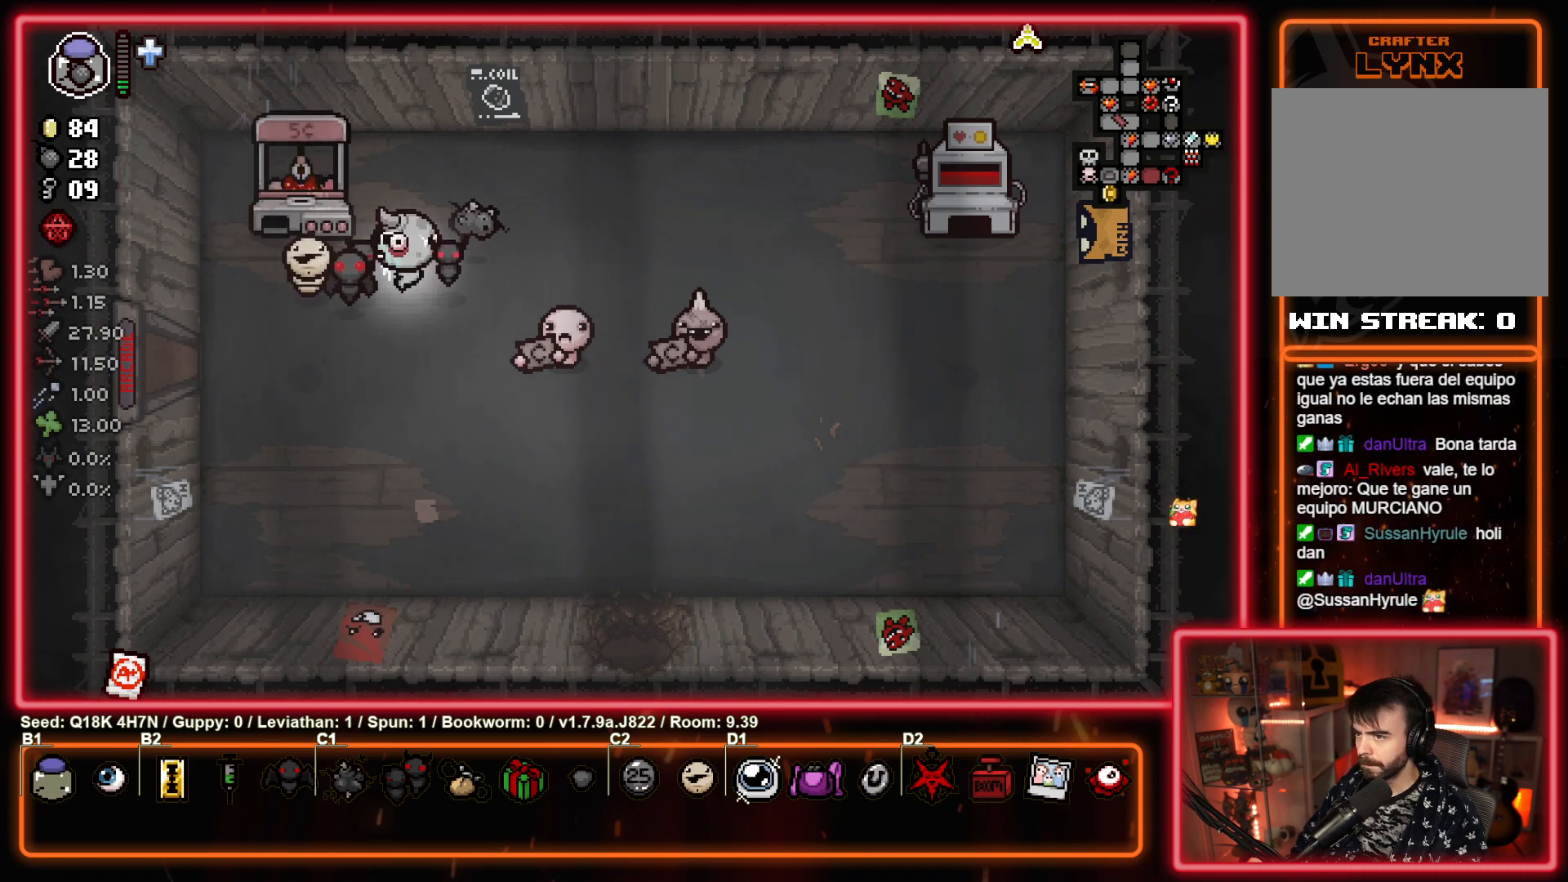
{"buttons": [], "left_stick": "center", "events": [[167, "left_stick", "right"], [333, "left_stick", "center"]]}
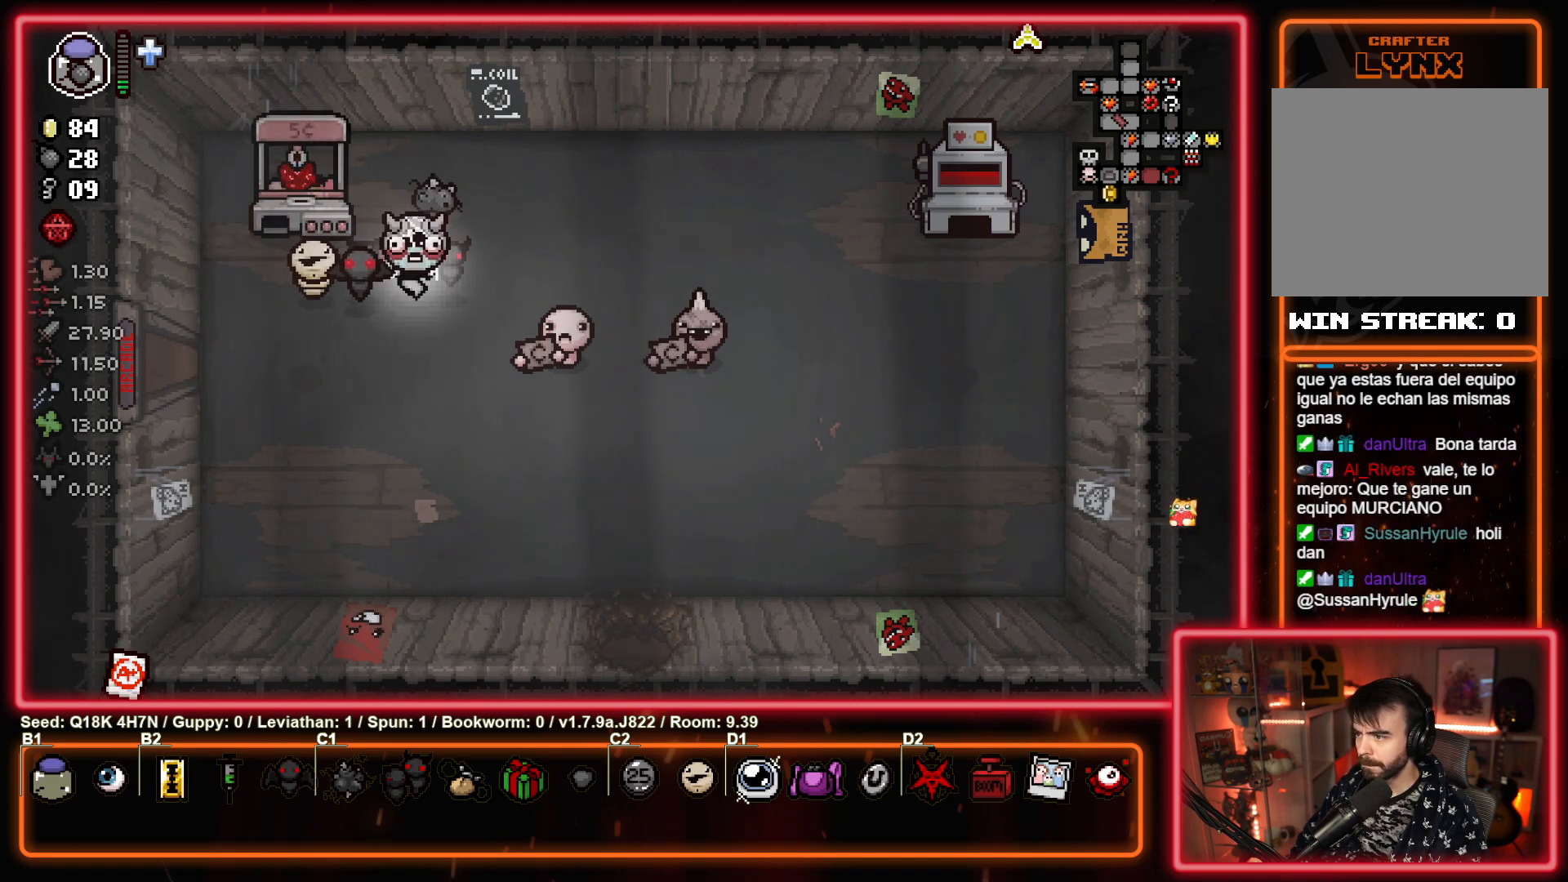
{"buttons": [], "left_stick": "center", "events": [[167, "left_stick", "up"], [300, "left_stick", "center"]]}
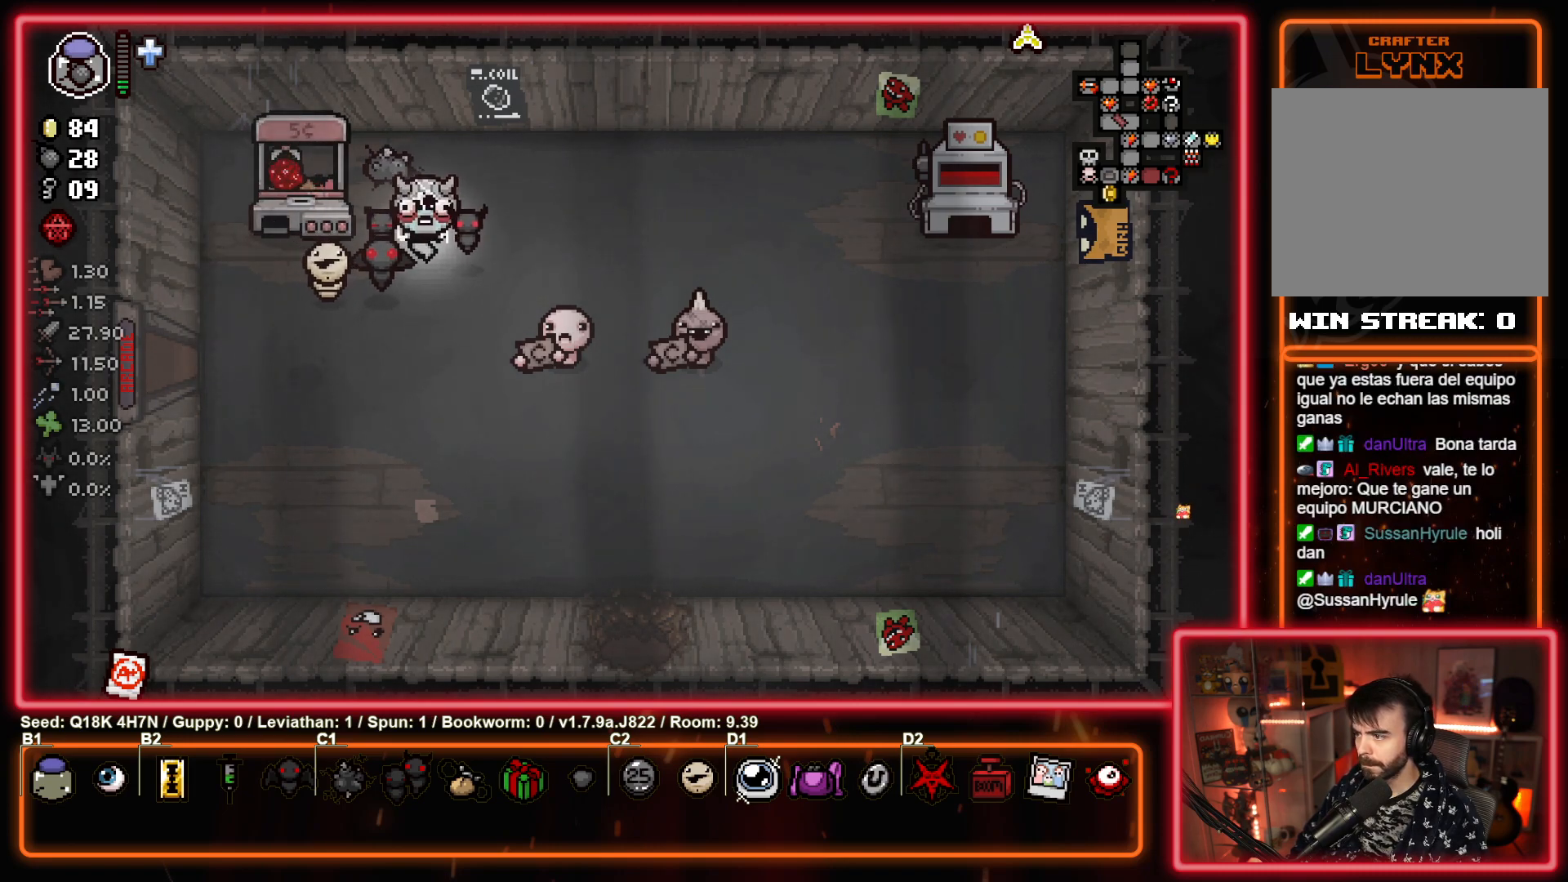
{"buttons": [], "left_stick": "center", "events": []}
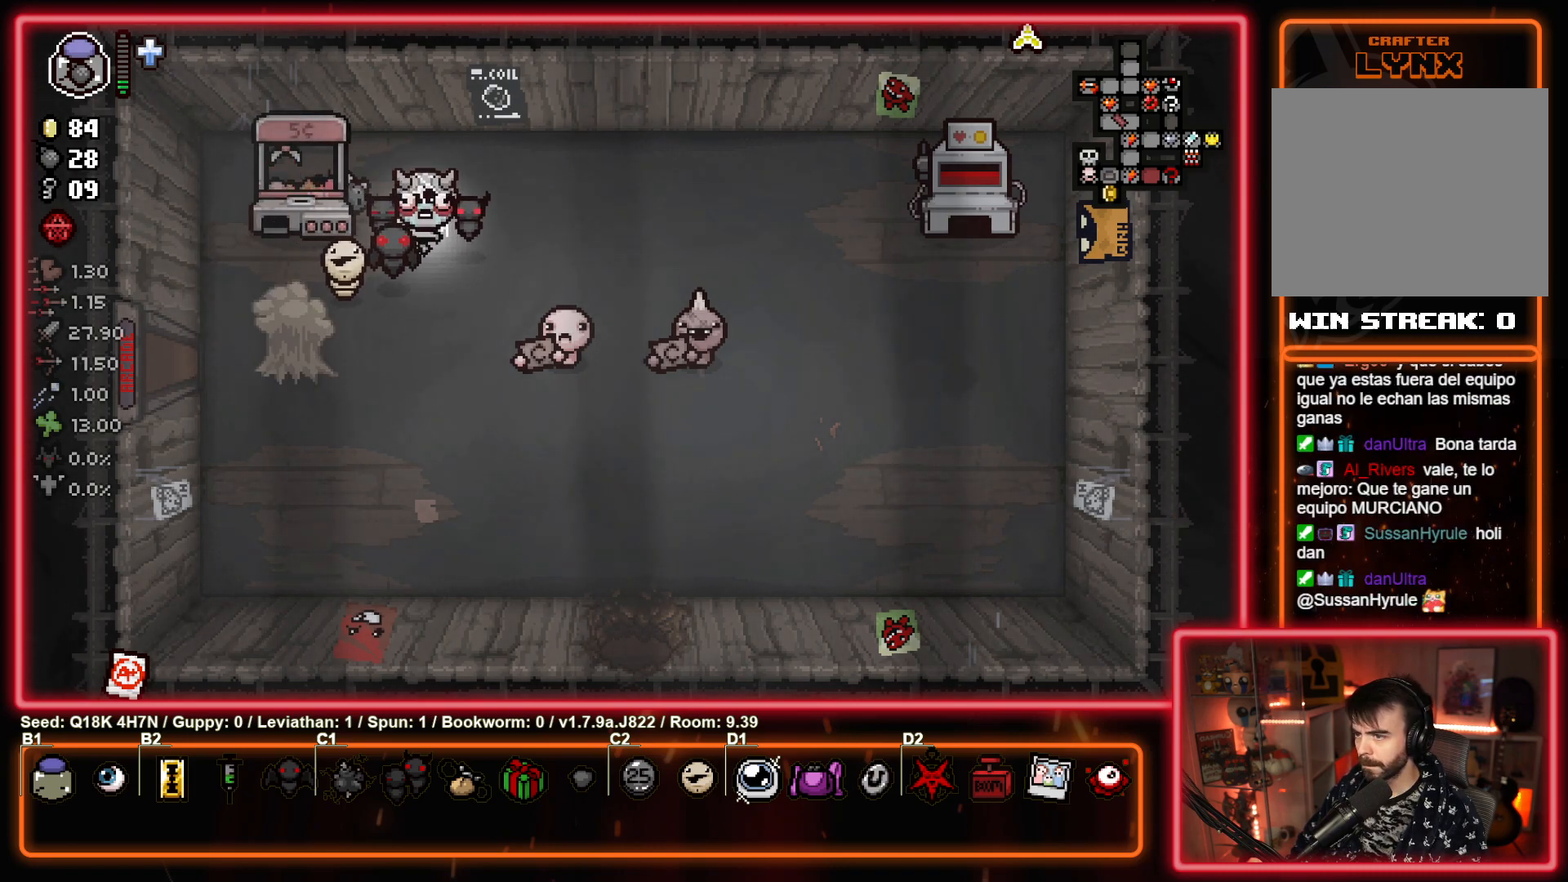
{"buttons": [], "left_stick": "center", "events": []}
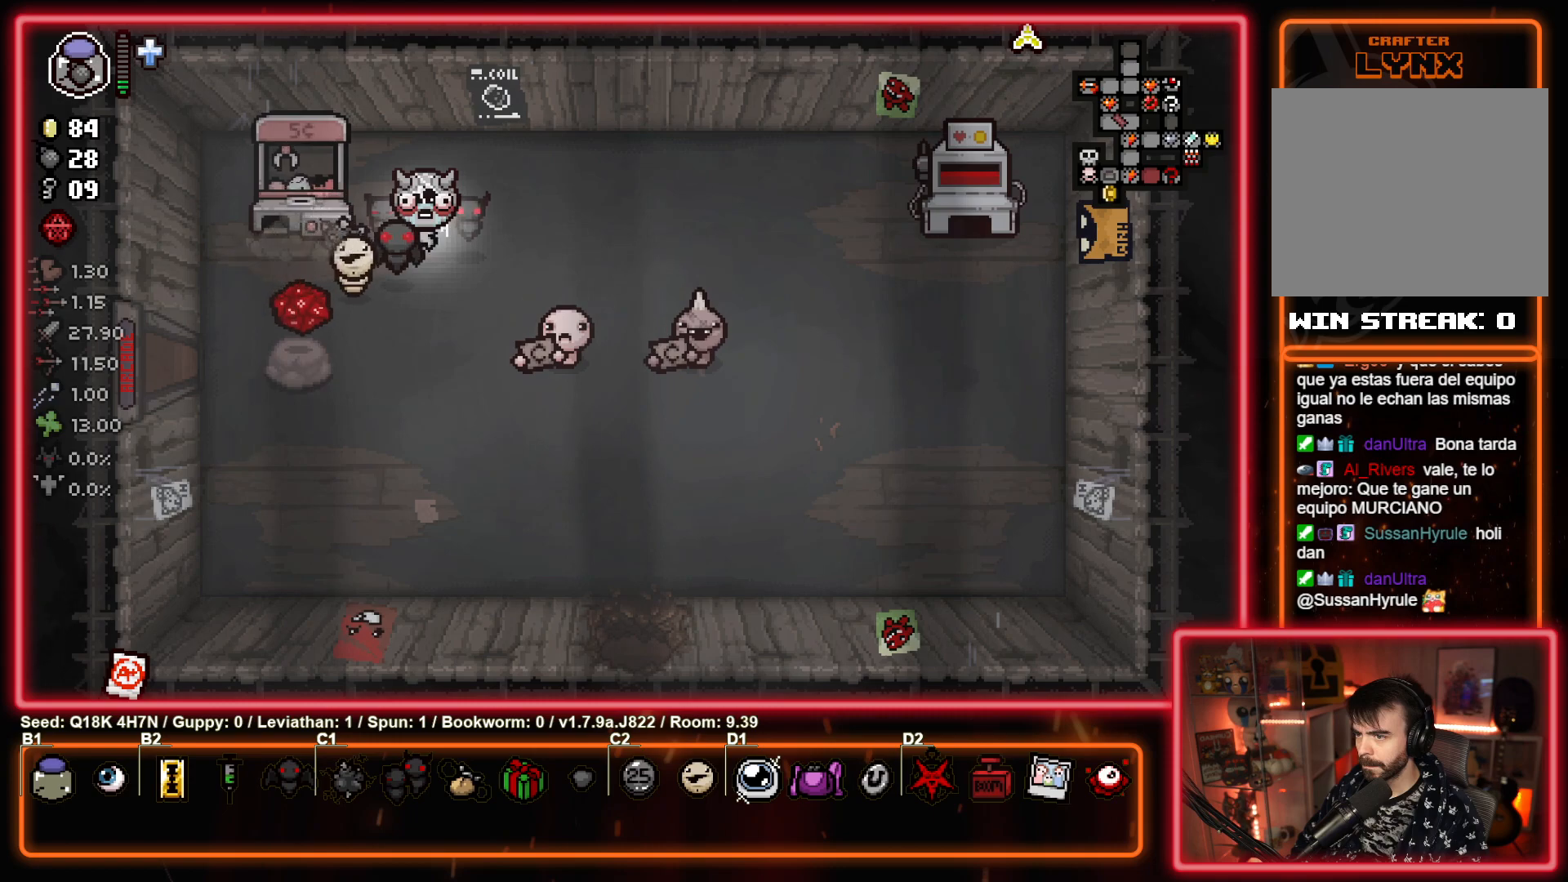
{"buttons": [], "left_stick": "right", "events": [[83, "left_stick", "left"], [400, "left_stick", "up"], [483, "left_stick", "right"]]}
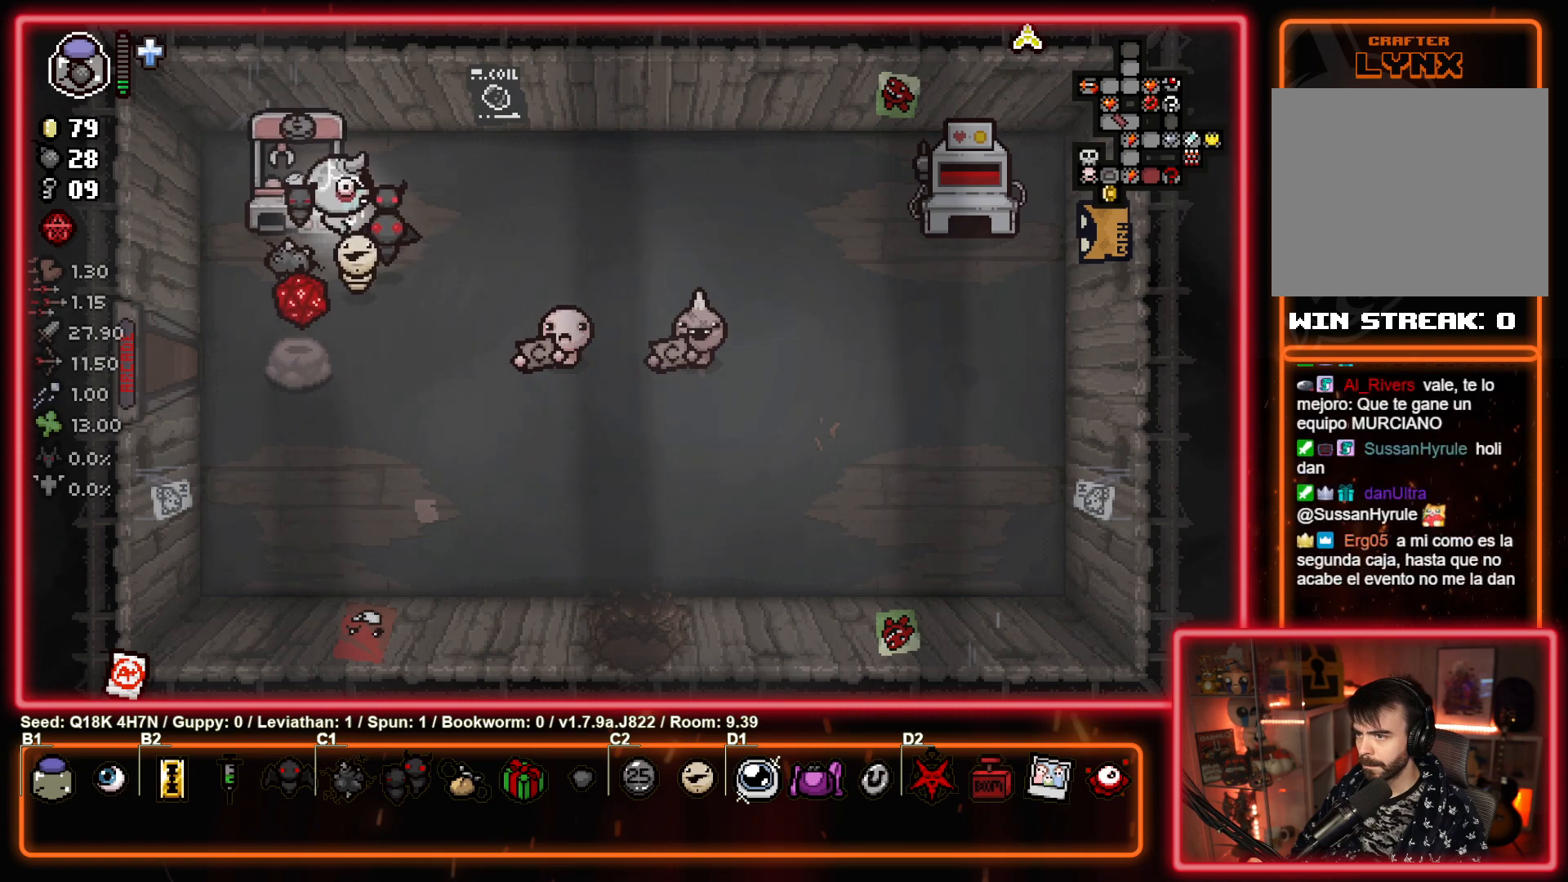
{"buttons": [], "left_stick": "center", "events": [[183, "left_stick", "center"]]}
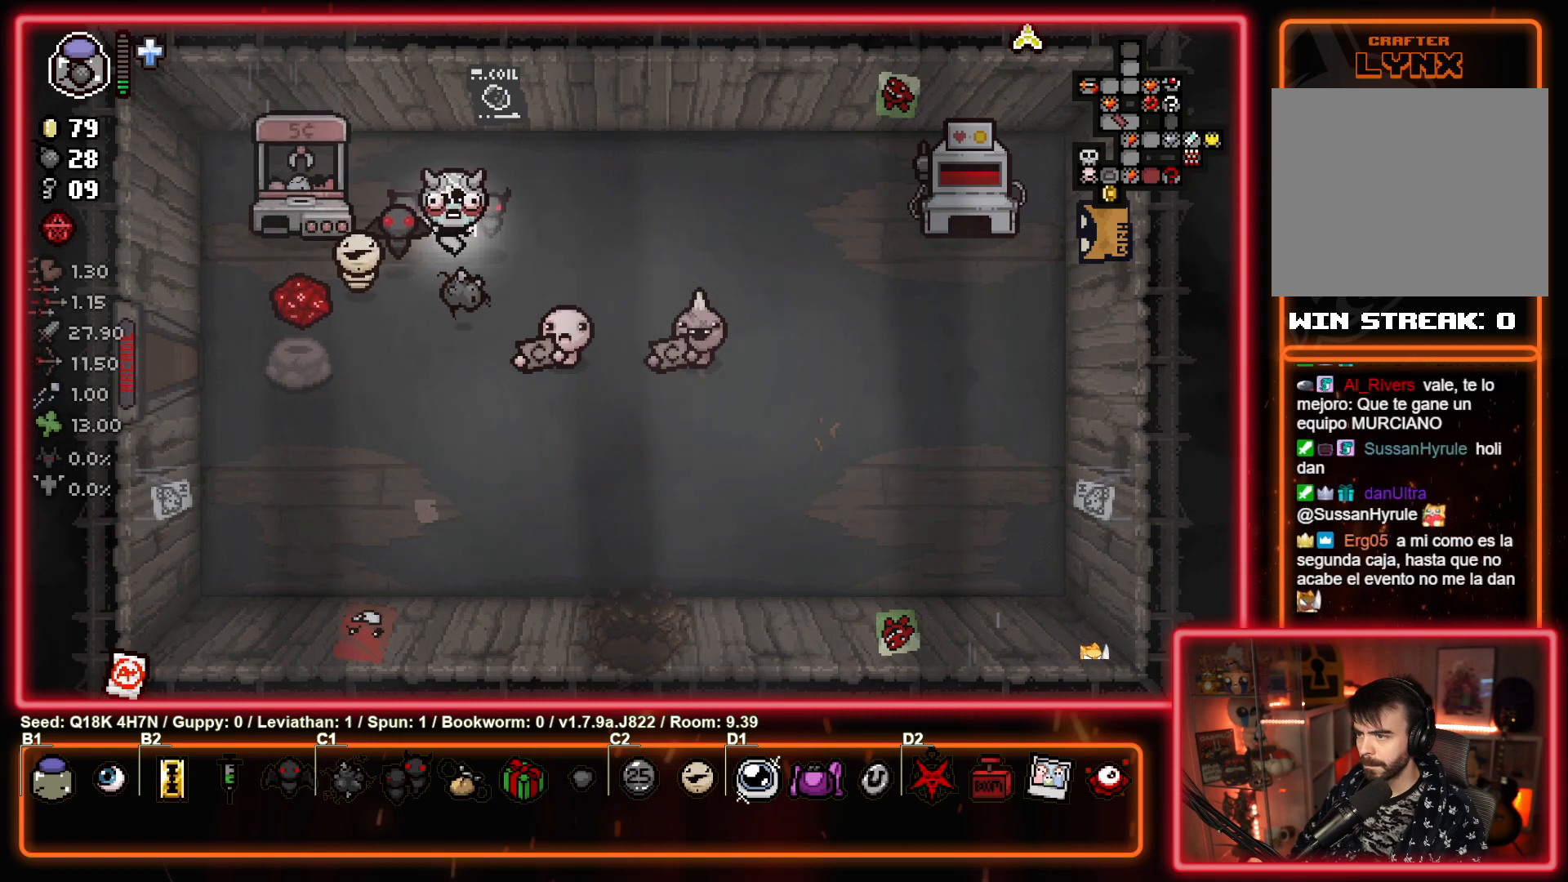
{"buttons": [], "left_stick": "center", "events": []}
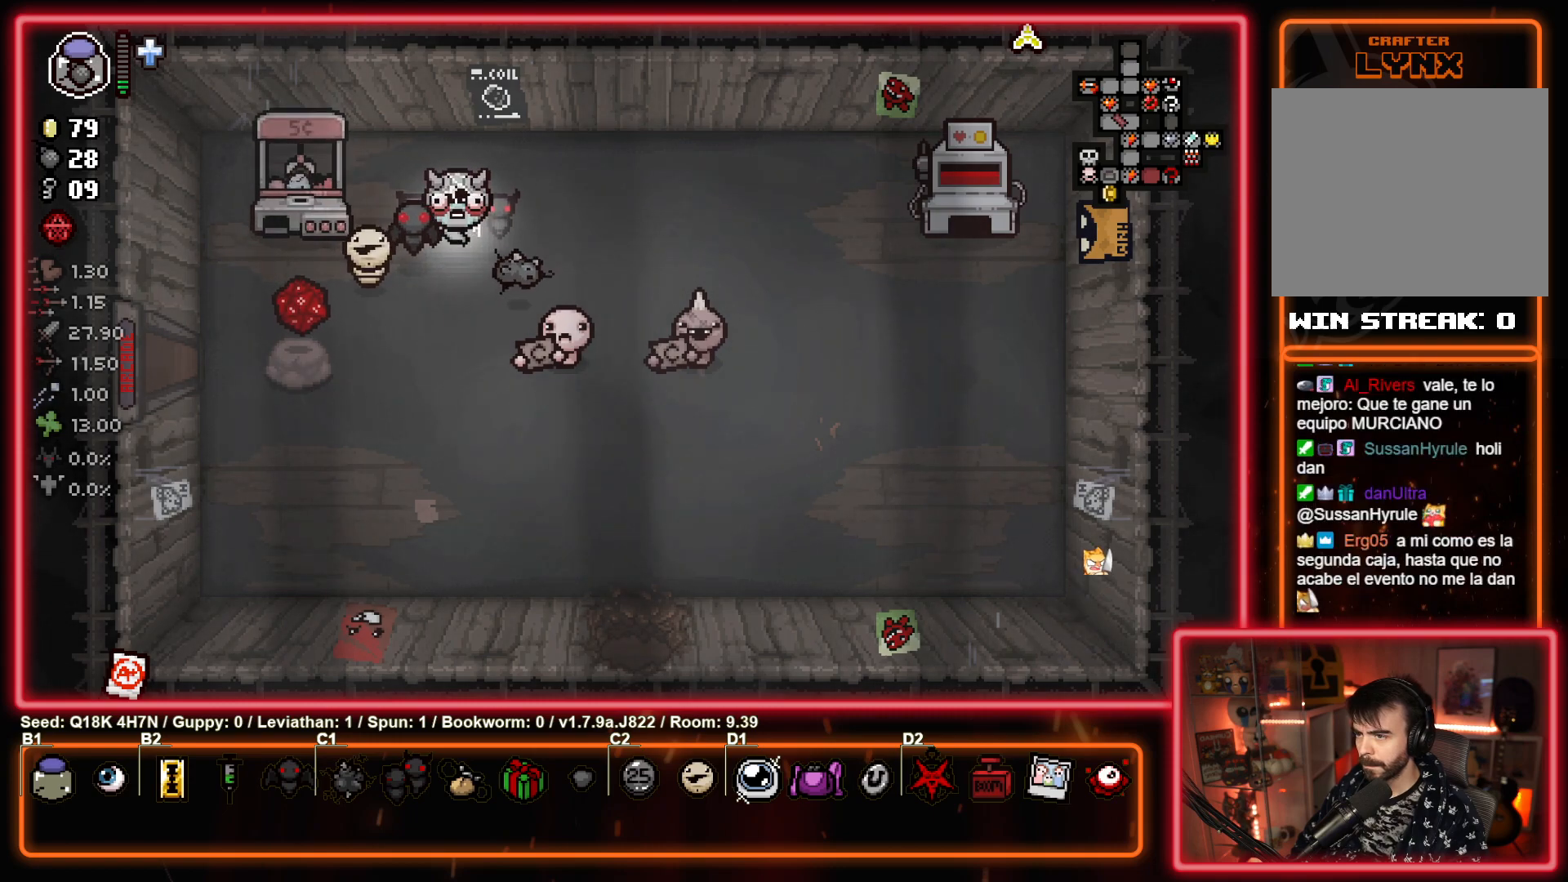
{"buttons": [], "left_stick": "center", "events": []}
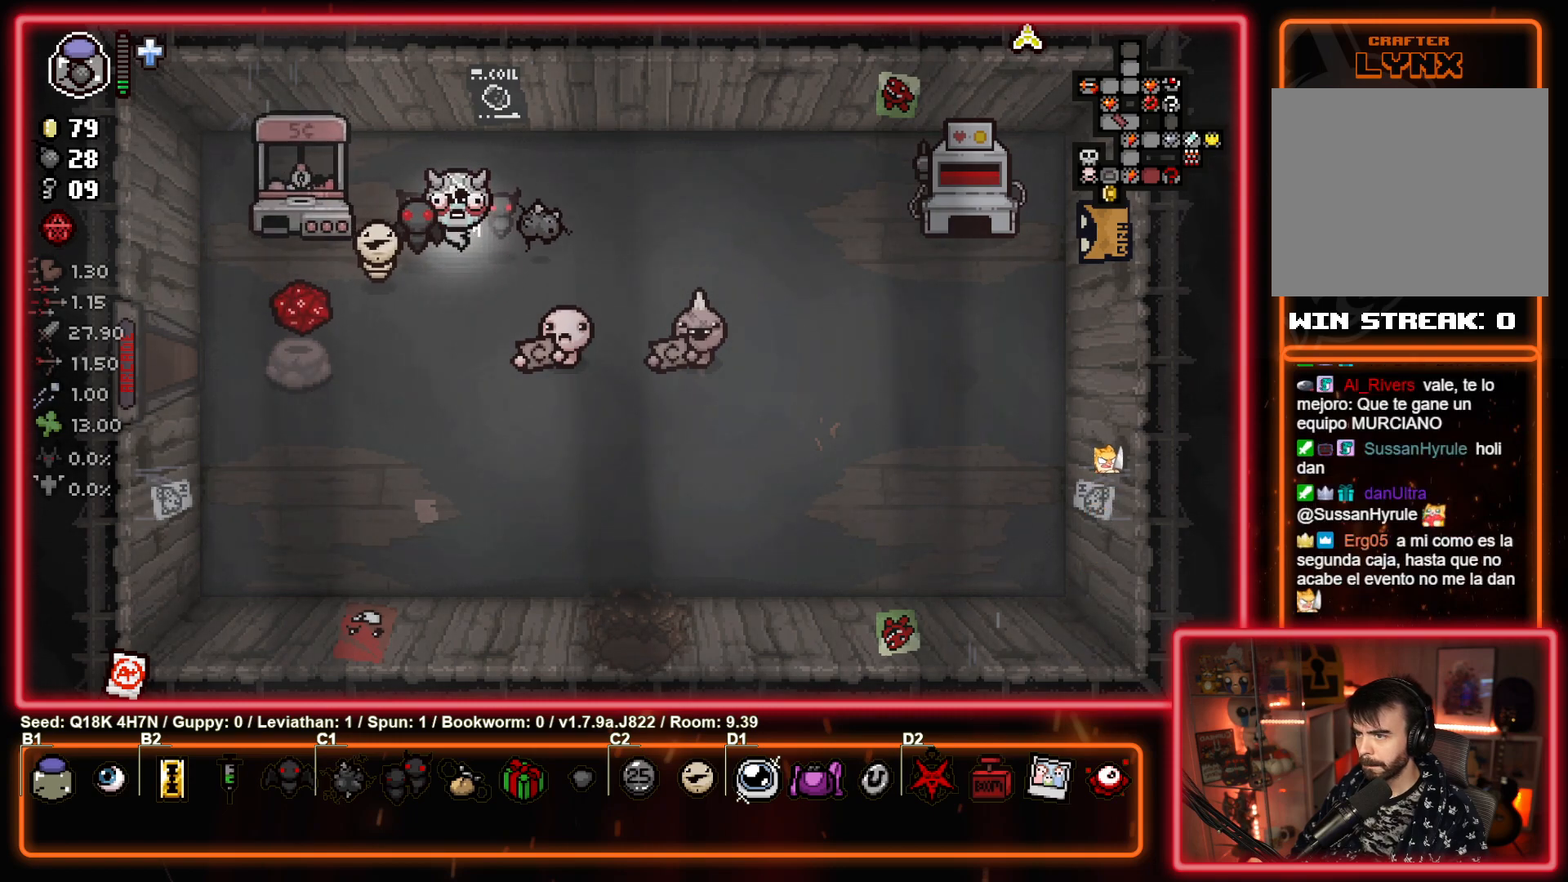
{"buttons": [], "left_stick": "center", "events": [[83, "left_stick", "left"], [467, "left_stick", "center"]]}
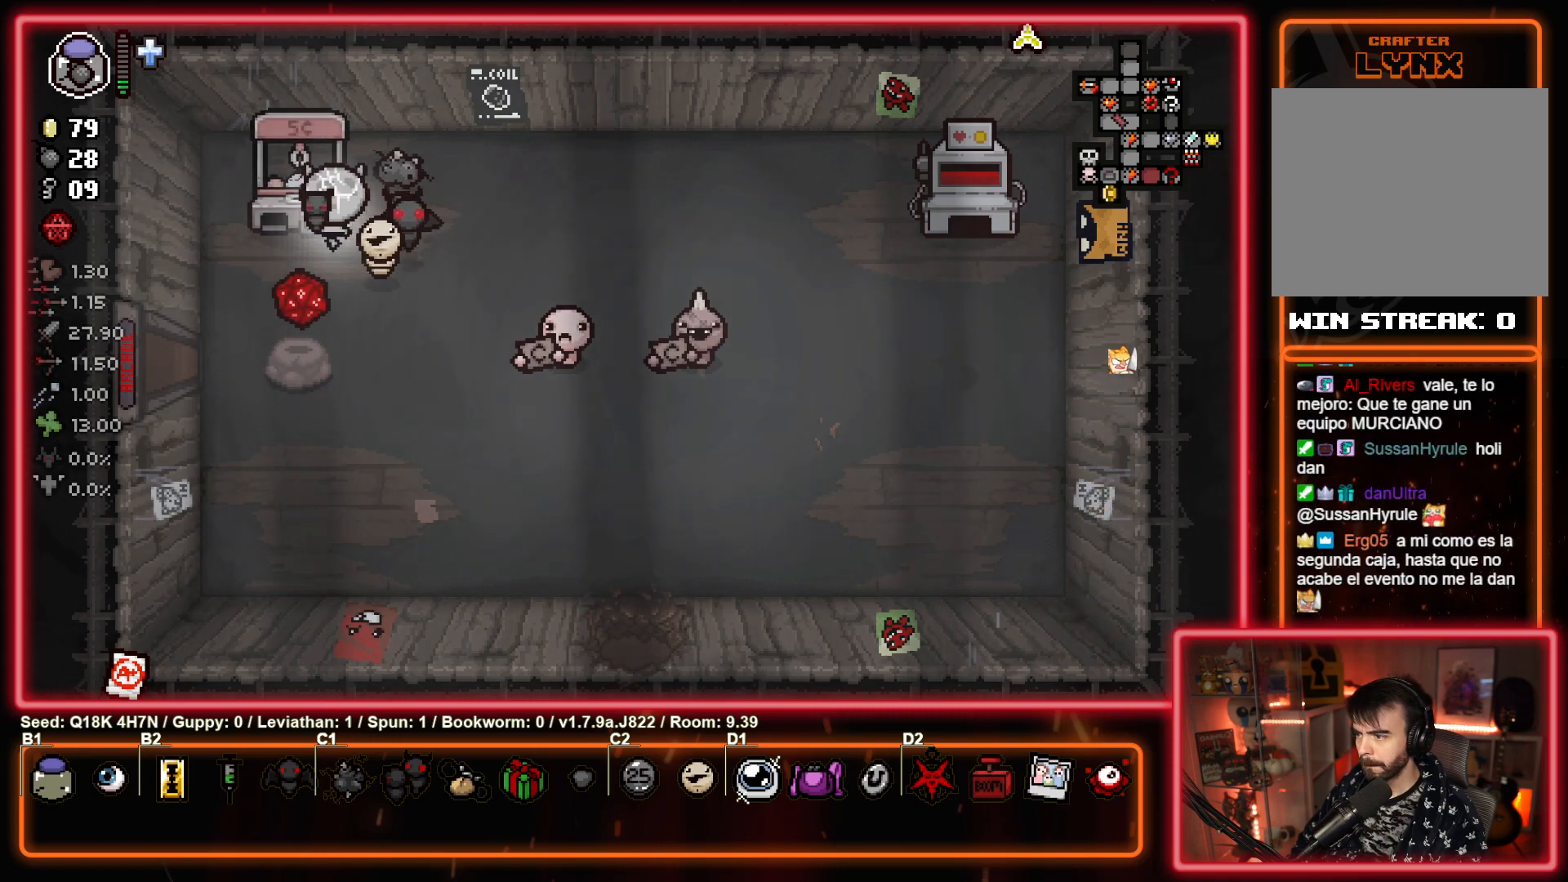
{"buttons": [], "left_stick": "center", "events": [[67, "left_stick", "up"], [200, "left_stick", "center"]]}
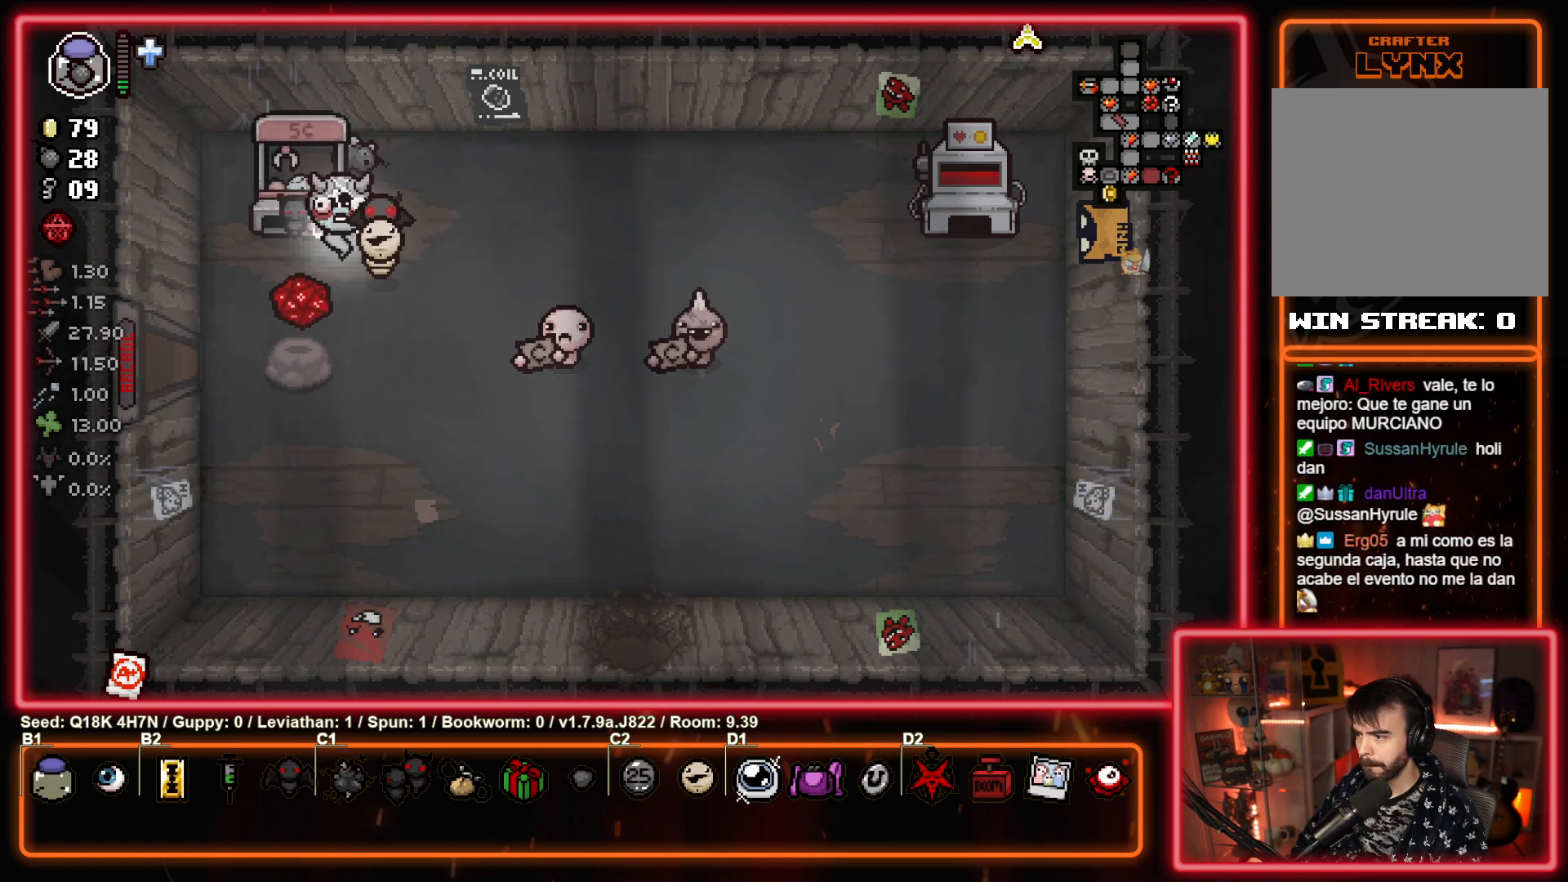
{"buttons": [], "left_stick": "right", "events": [[67, "left_stick", "up-left"], [217, "left_stick", "center"], [317, "left_stick", "right"]]}
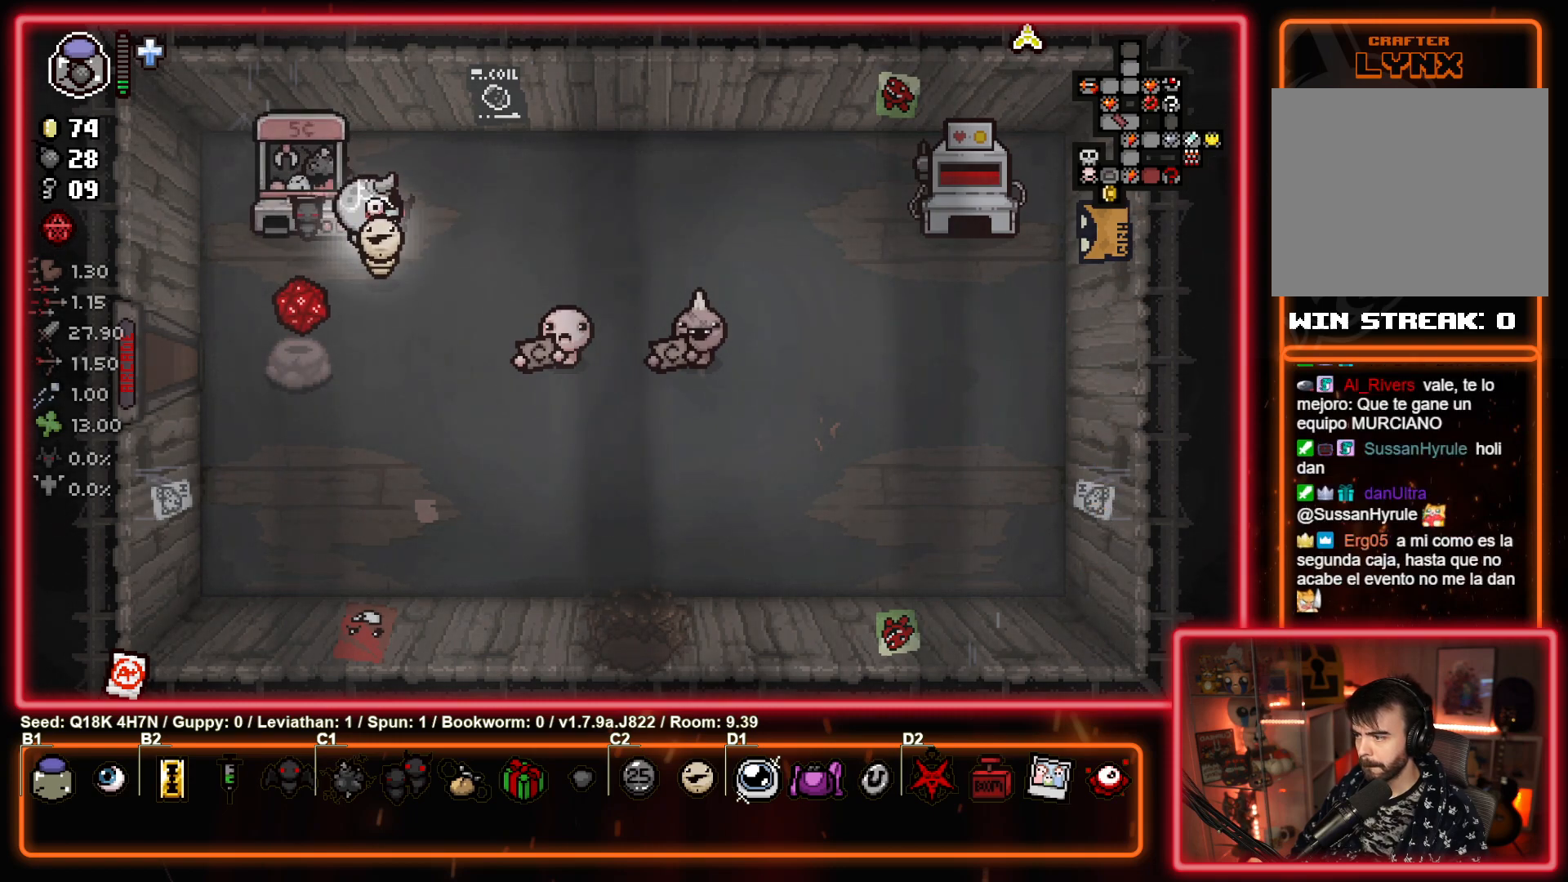
{"buttons": [], "left_stick": "center", "events": [[33, "left_stick", "center"]]}
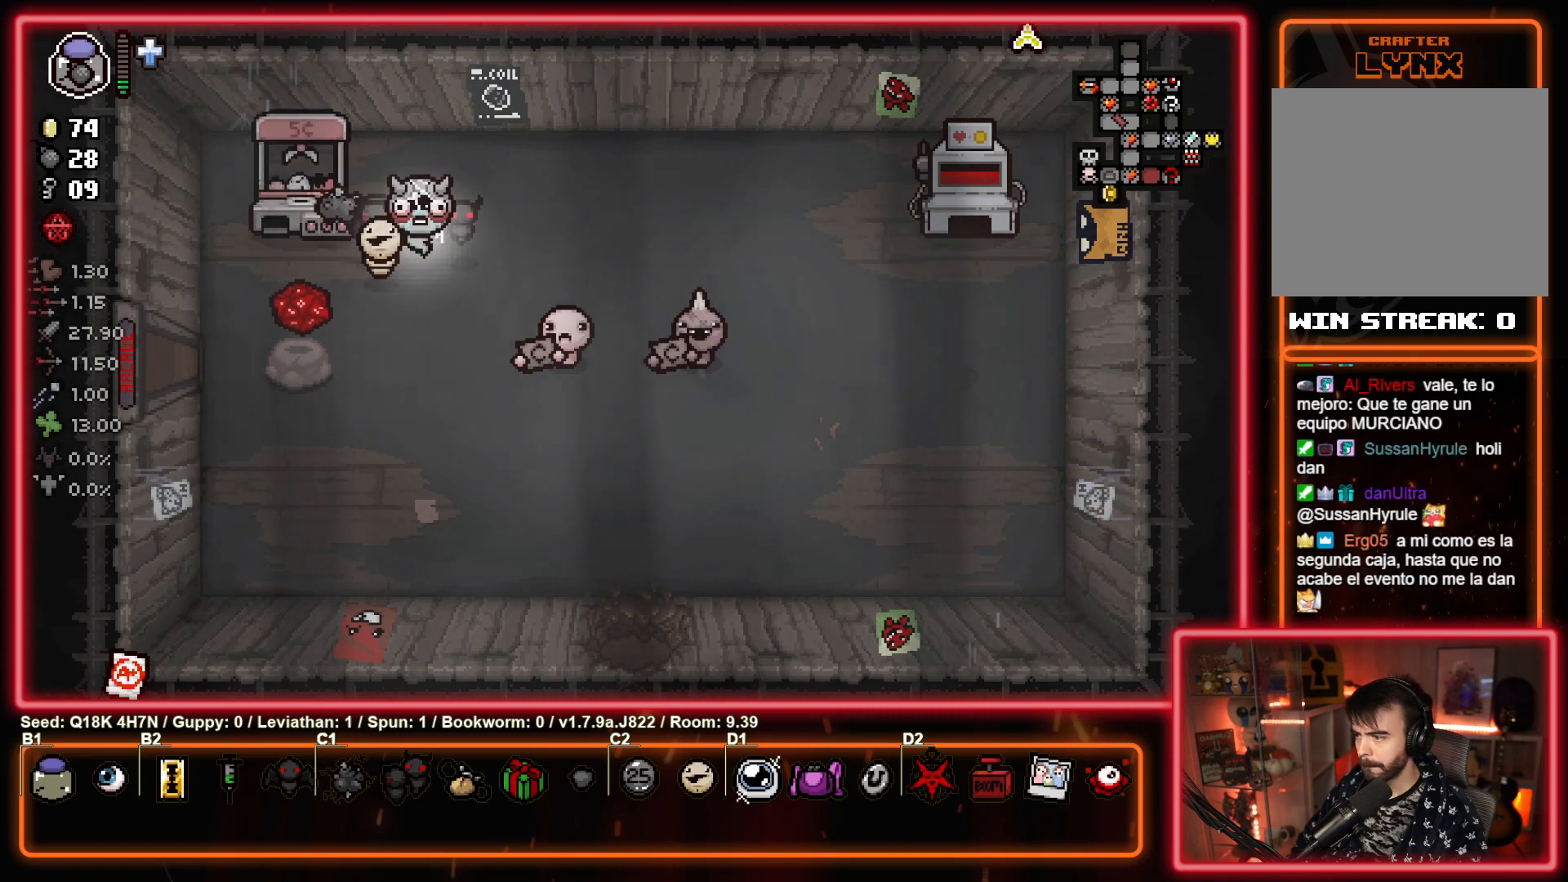
{"buttons": [], "left_stick": "center", "events": []}
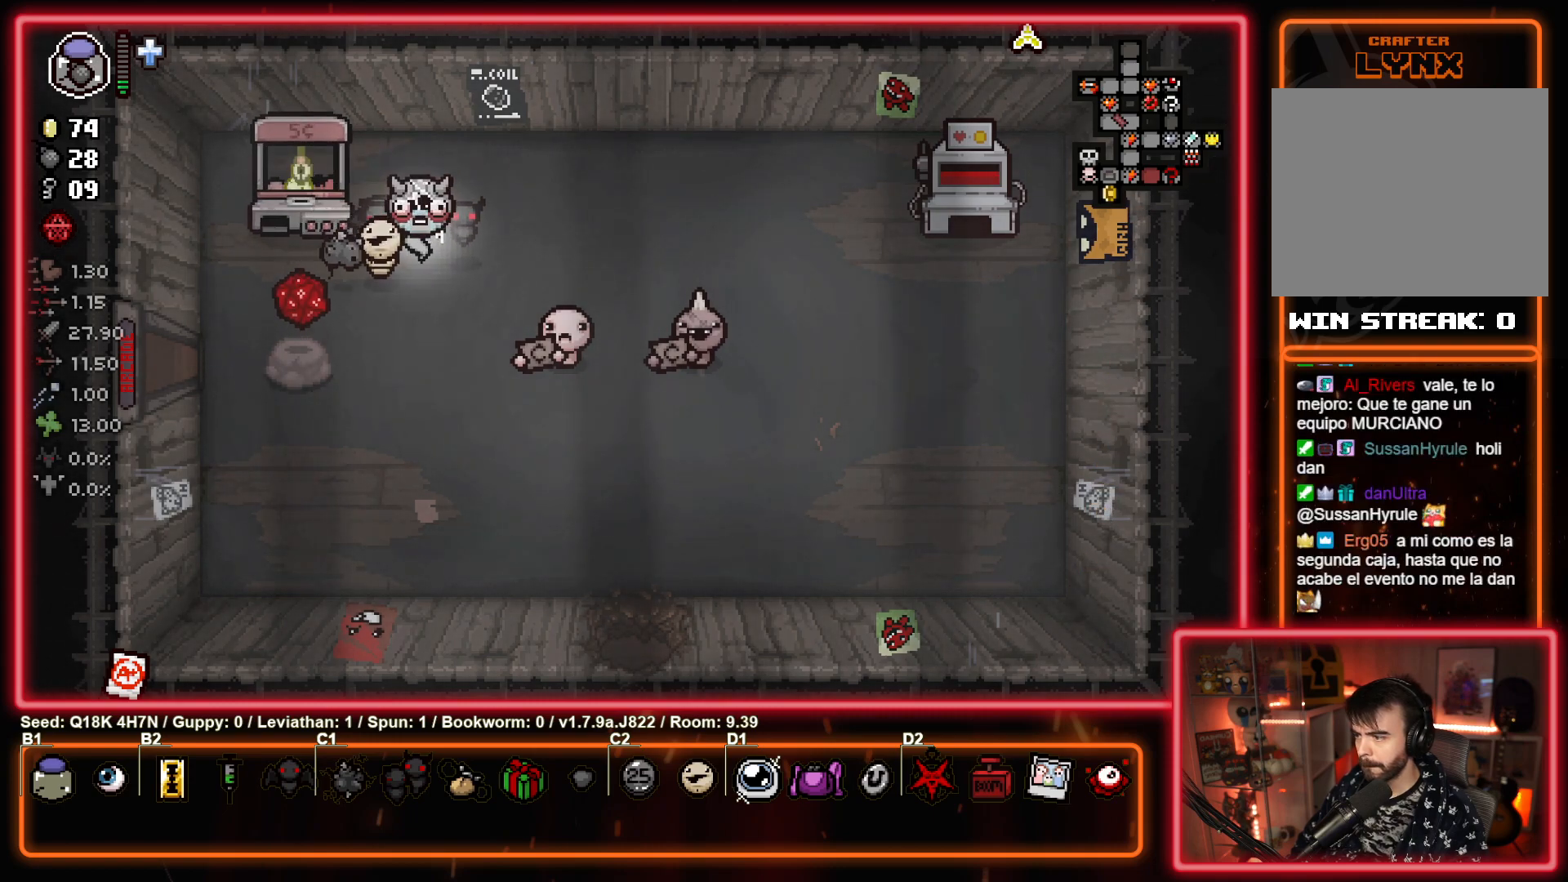
{"buttons": [], "left_stick": "center", "events": []}
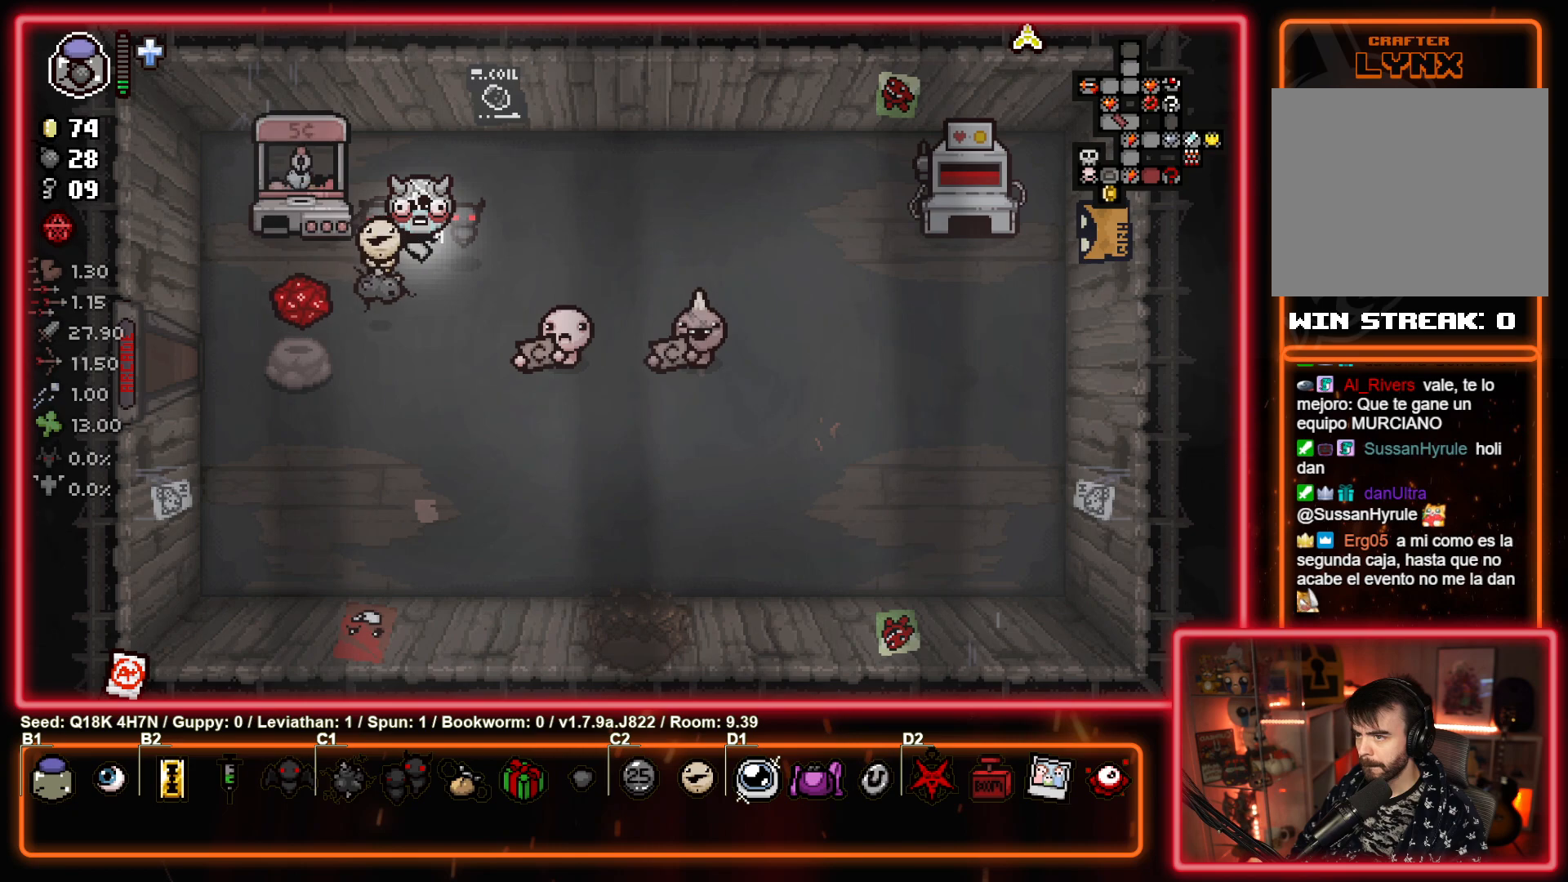
{"buttons": [], "left_stick": "center", "events": []}
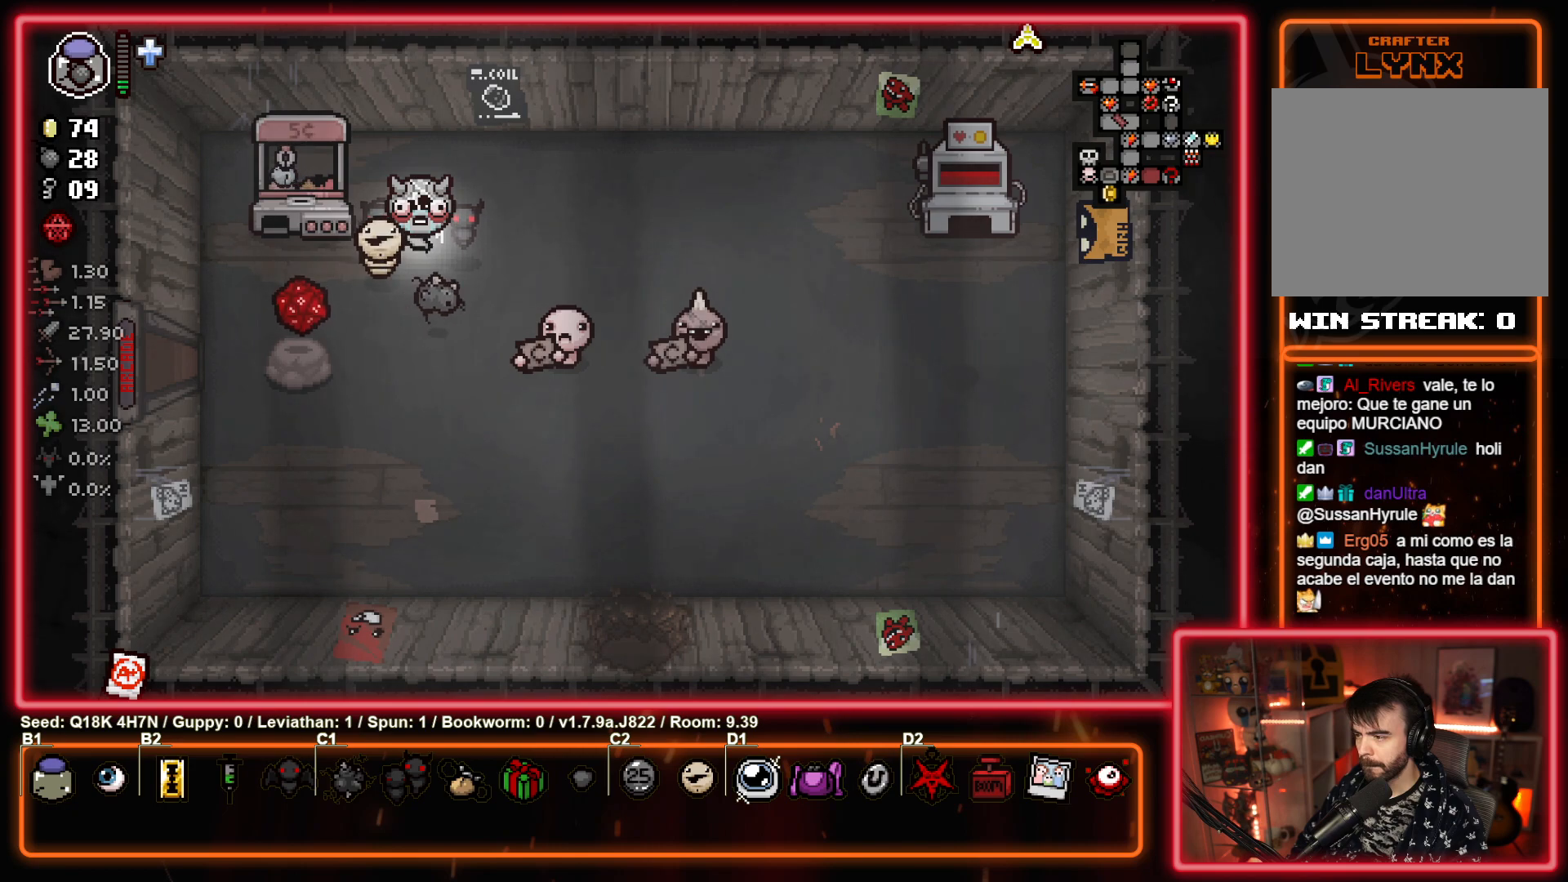
{"buttons": [], "left_stick": "center", "events": []}
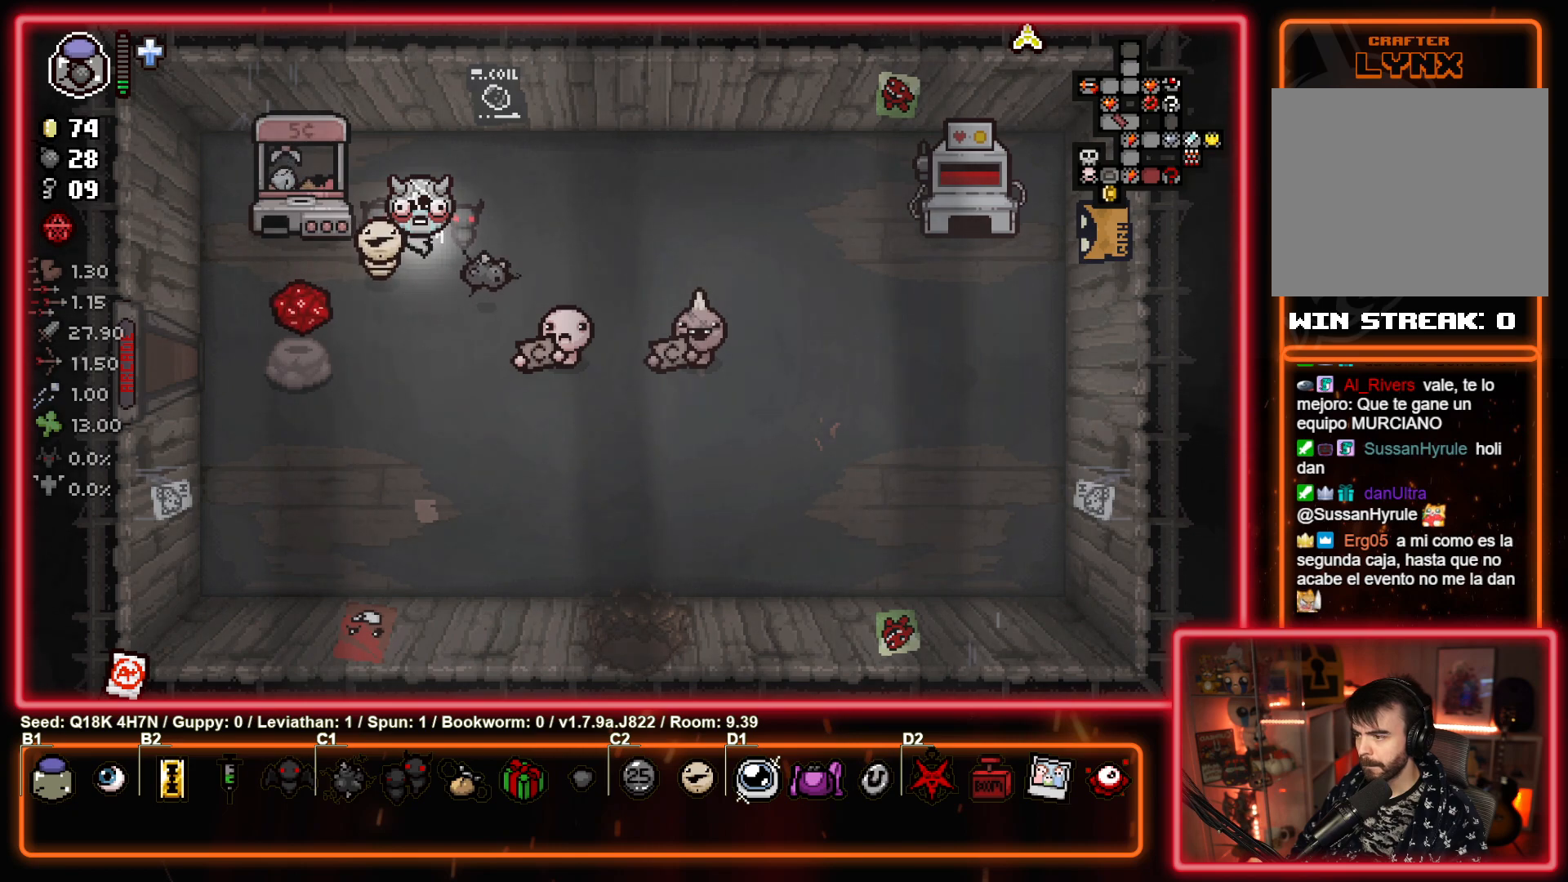
{"buttons": [], "left_stick": "center", "events": []}
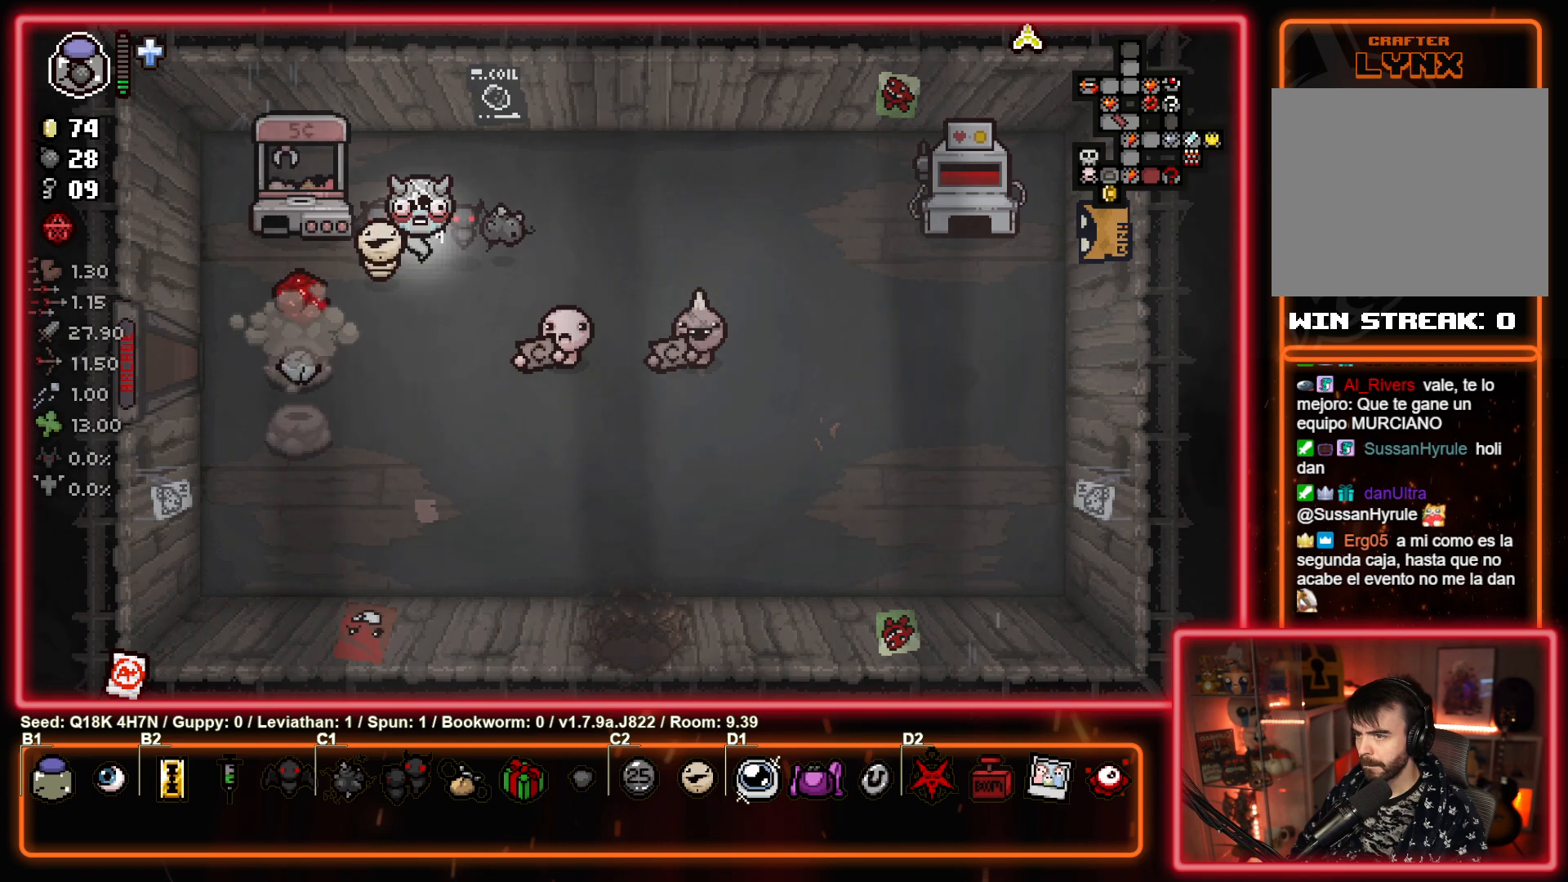
{"buttons": [], "left_stick": "center", "events": []}
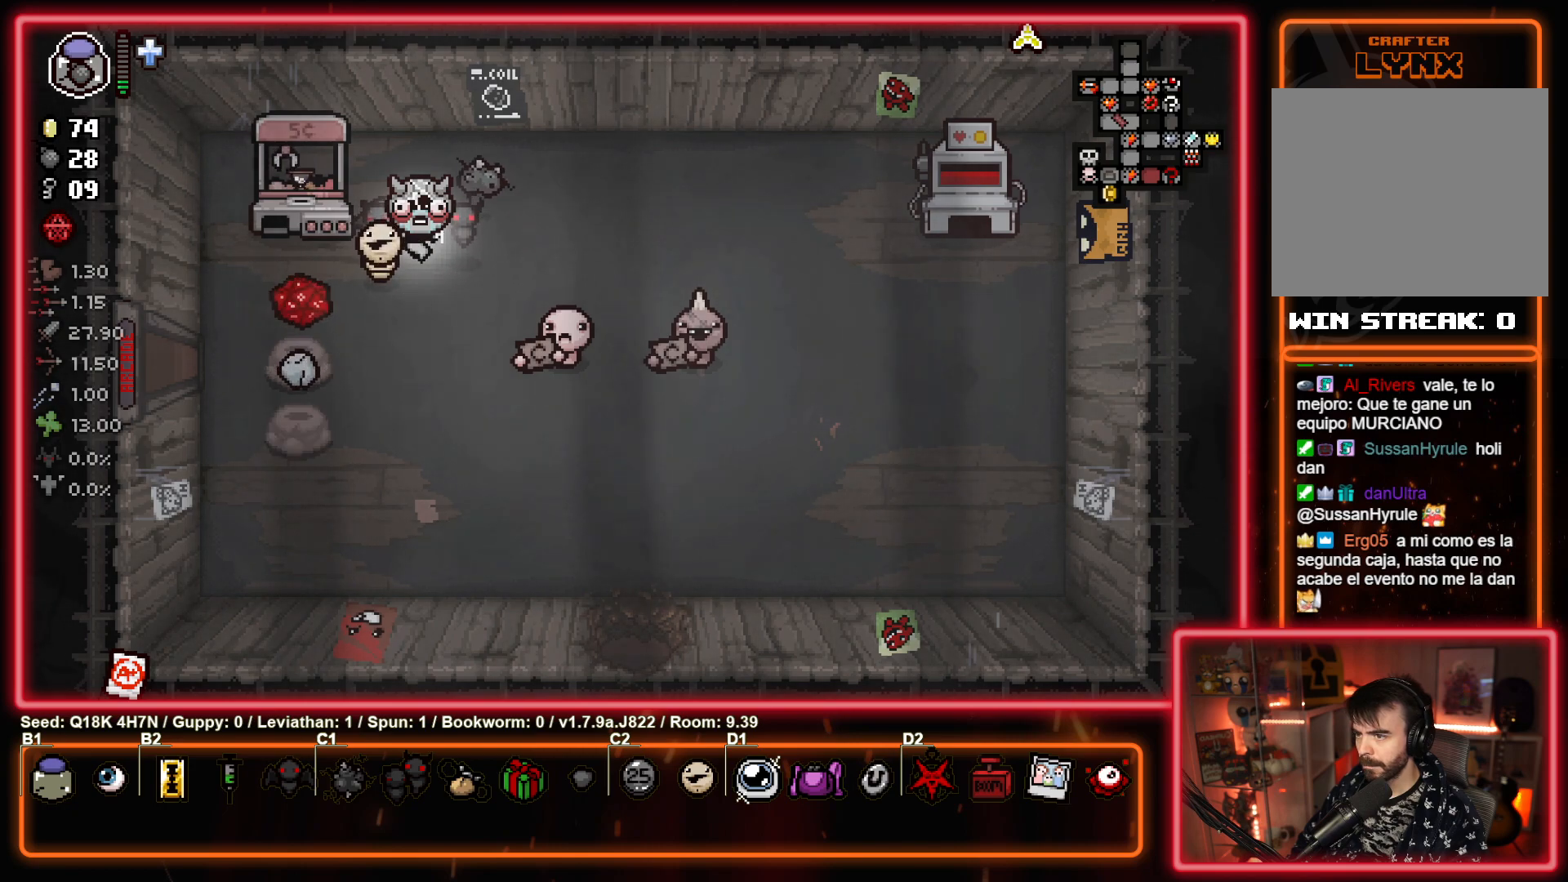
{"buttons": [], "left_stick": "down", "events": [[217, "left_stick", "down"]]}